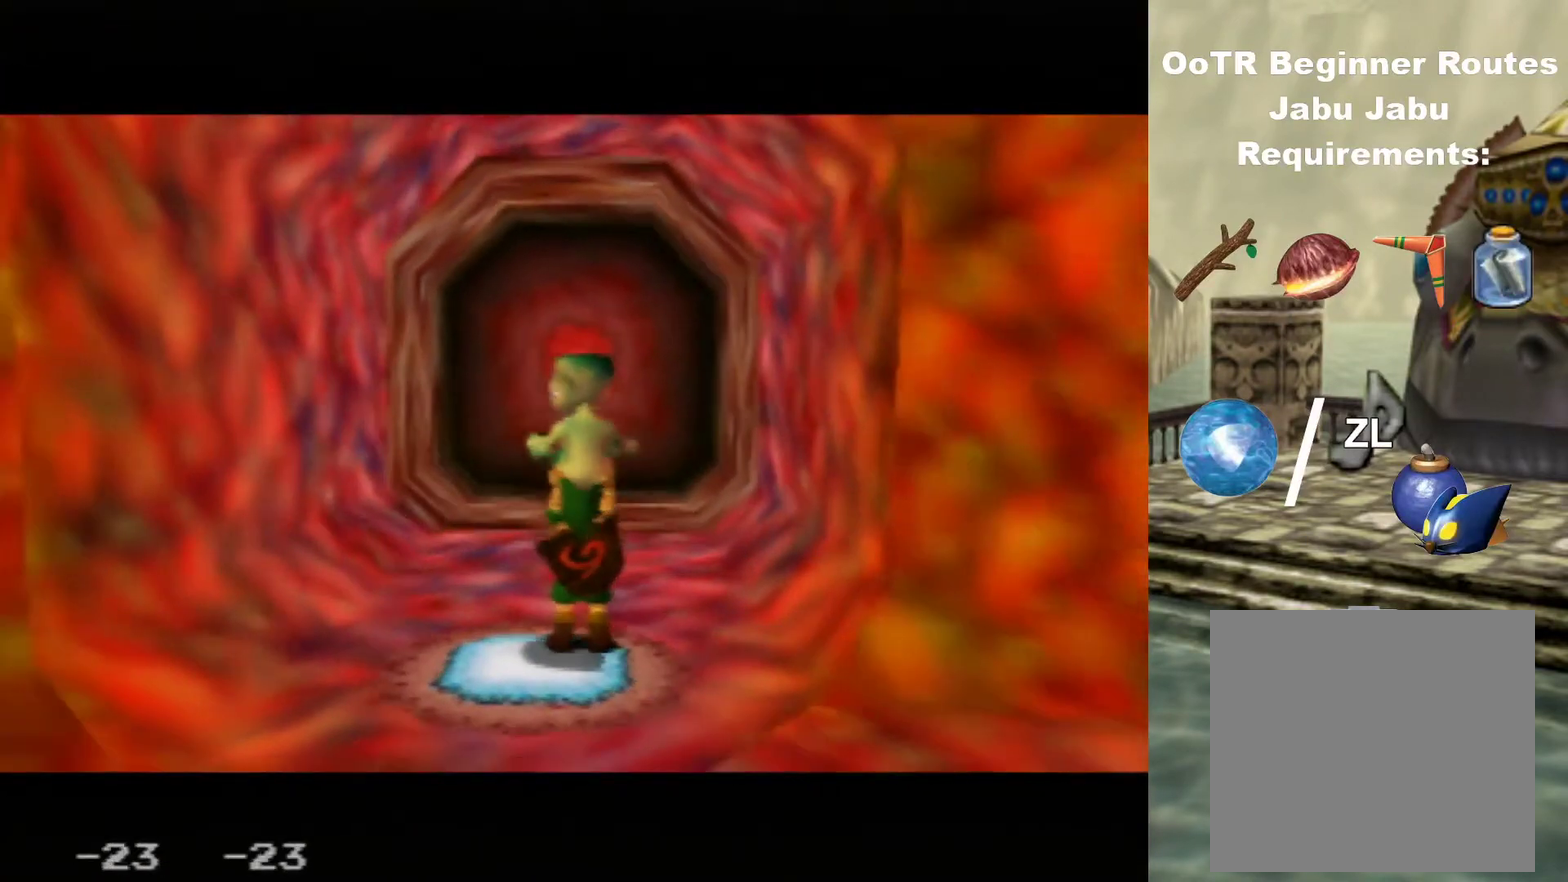
Gameplay with a controller (Nintendo layout); each line is a JSON object with the inputs held at the frame after it (dt_ms = milliseconds from this image to that frame). "events" lists button and stick changes between this image and that frame as [ms after this image, input, new state], when the widget could be followed in between. Not read: L3 R3.
{"dt_ms": 400, "buttons": ["R1"], "left_stick": "center", "events": [[167, "left_stick", "down-left"], [300, "left_stick", "center"], [333, "R1", "down"]]}
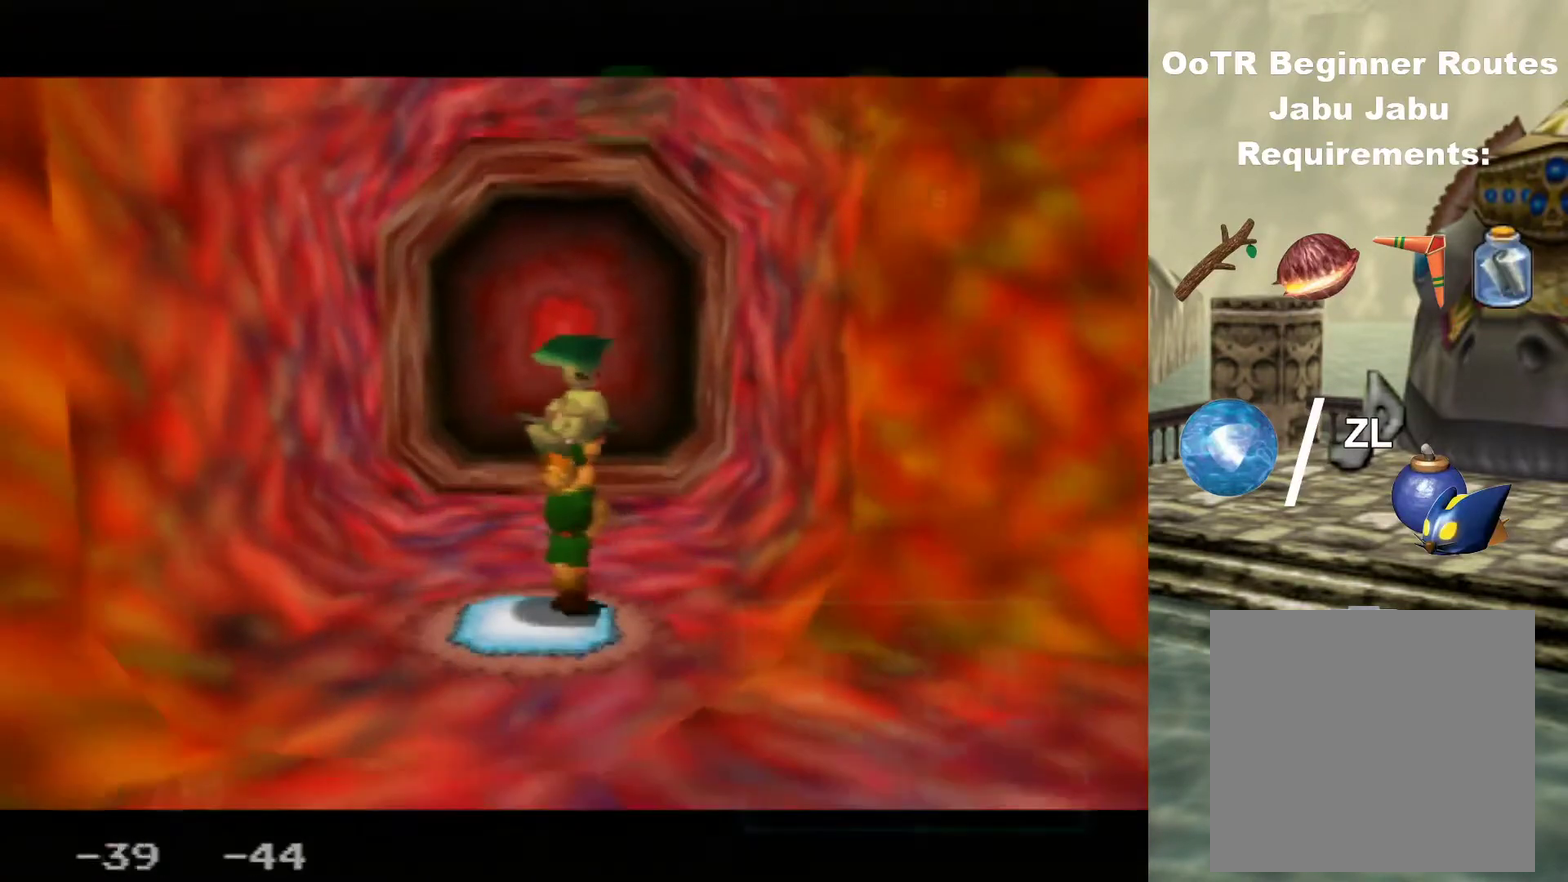
{"dt_ms": 300, "buttons": [], "left_stick": "up", "events": [[133, "R1", "up"], [233, "left_stick", "up"]]}
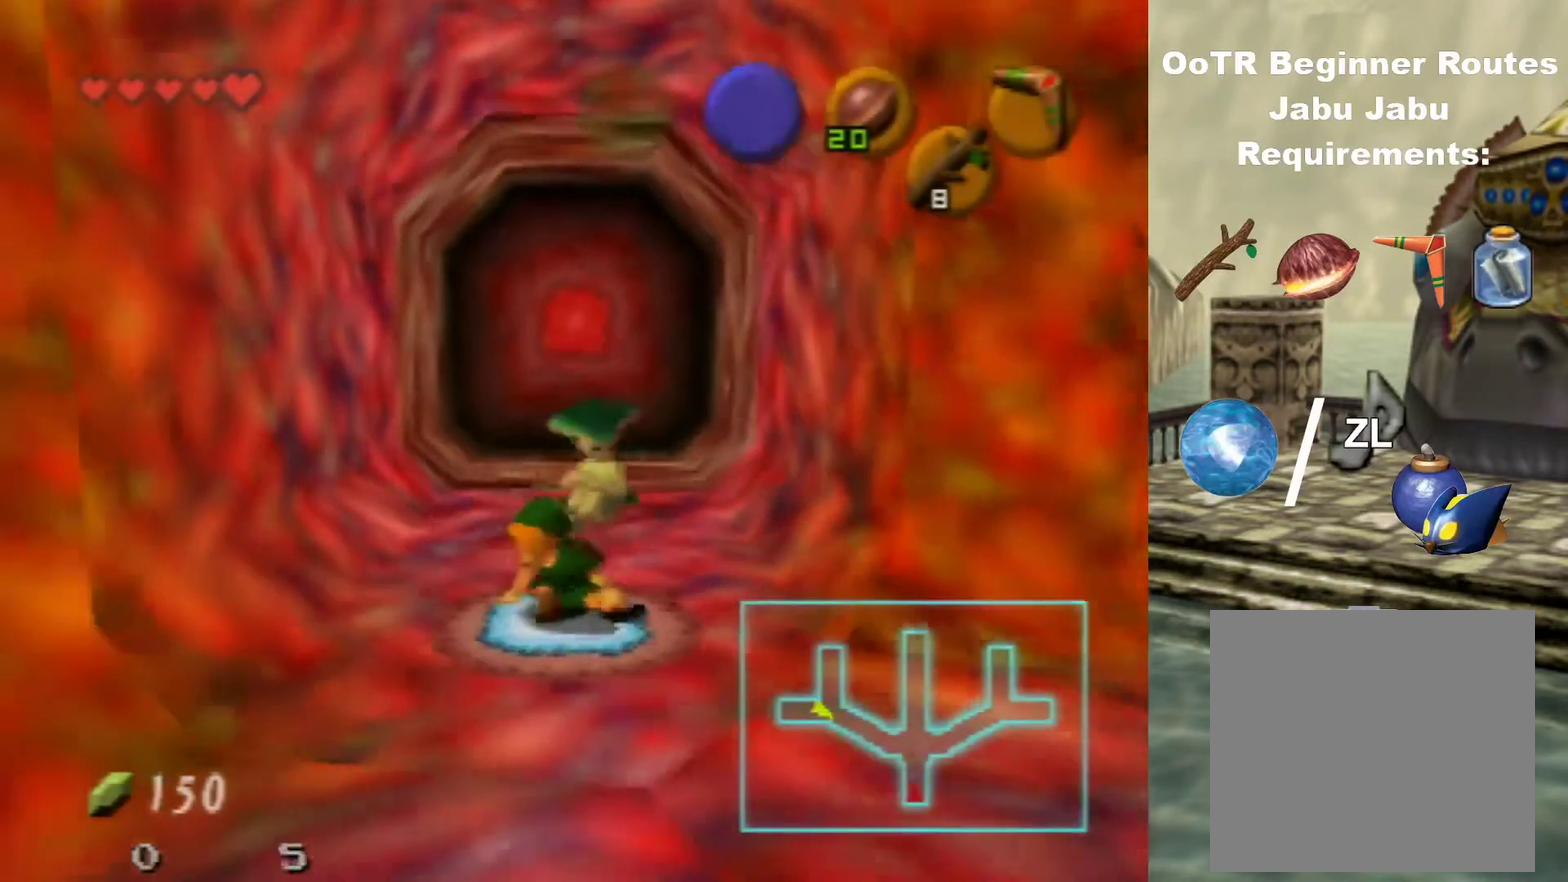
{"dt_ms": 700, "buttons": [], "left_stick": "up", "events": [[400, "A", "down"], [633, "A", "up"]]}
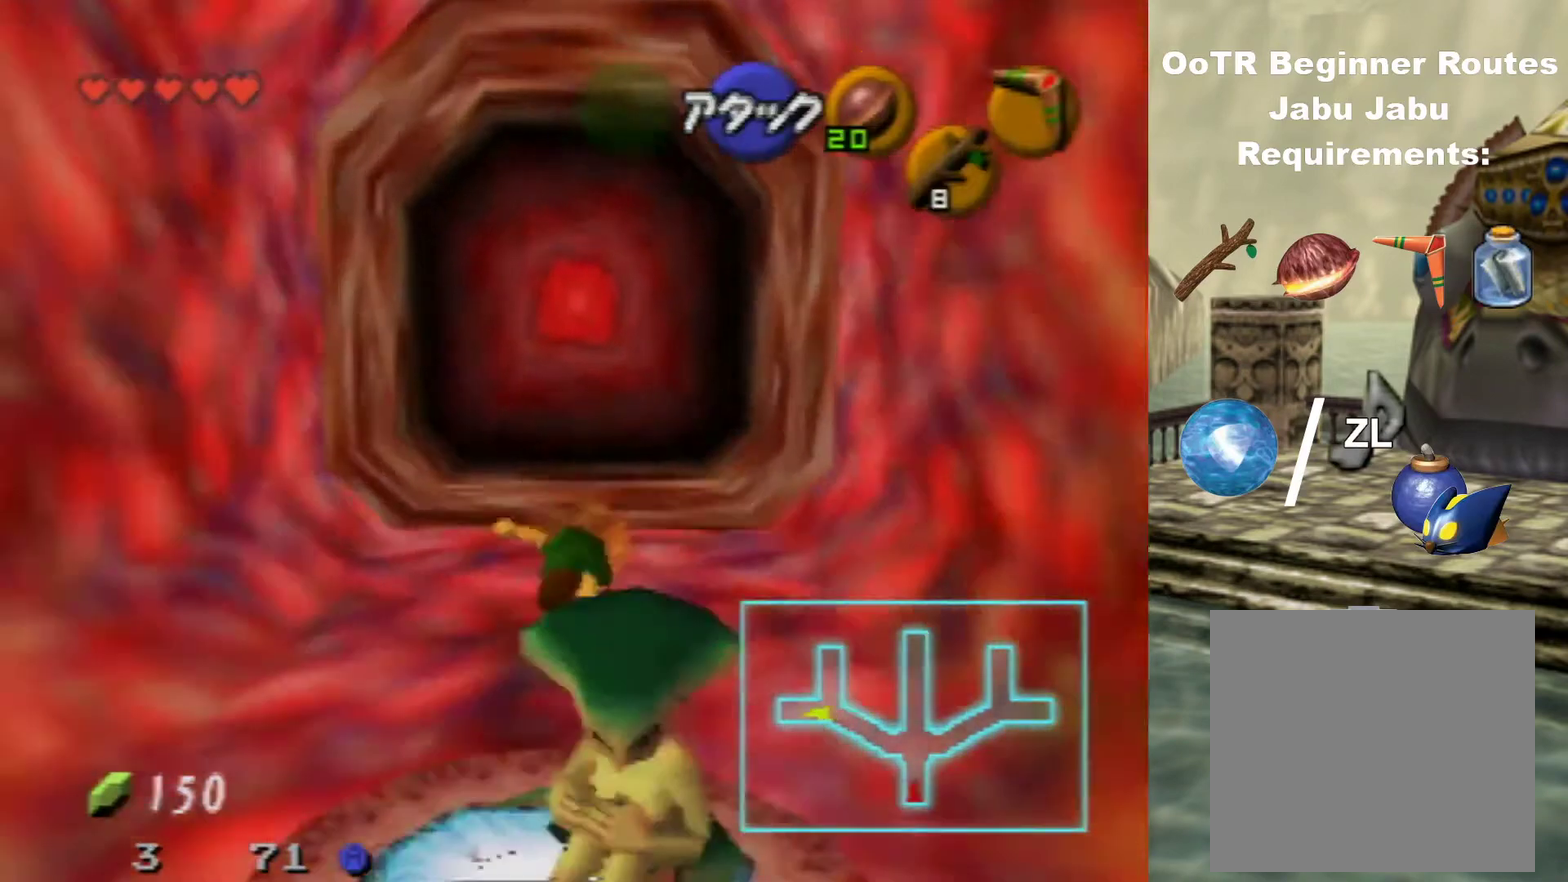
{"dt_ms": 400, "buttons": [], "left_stick": "up", "events": []}
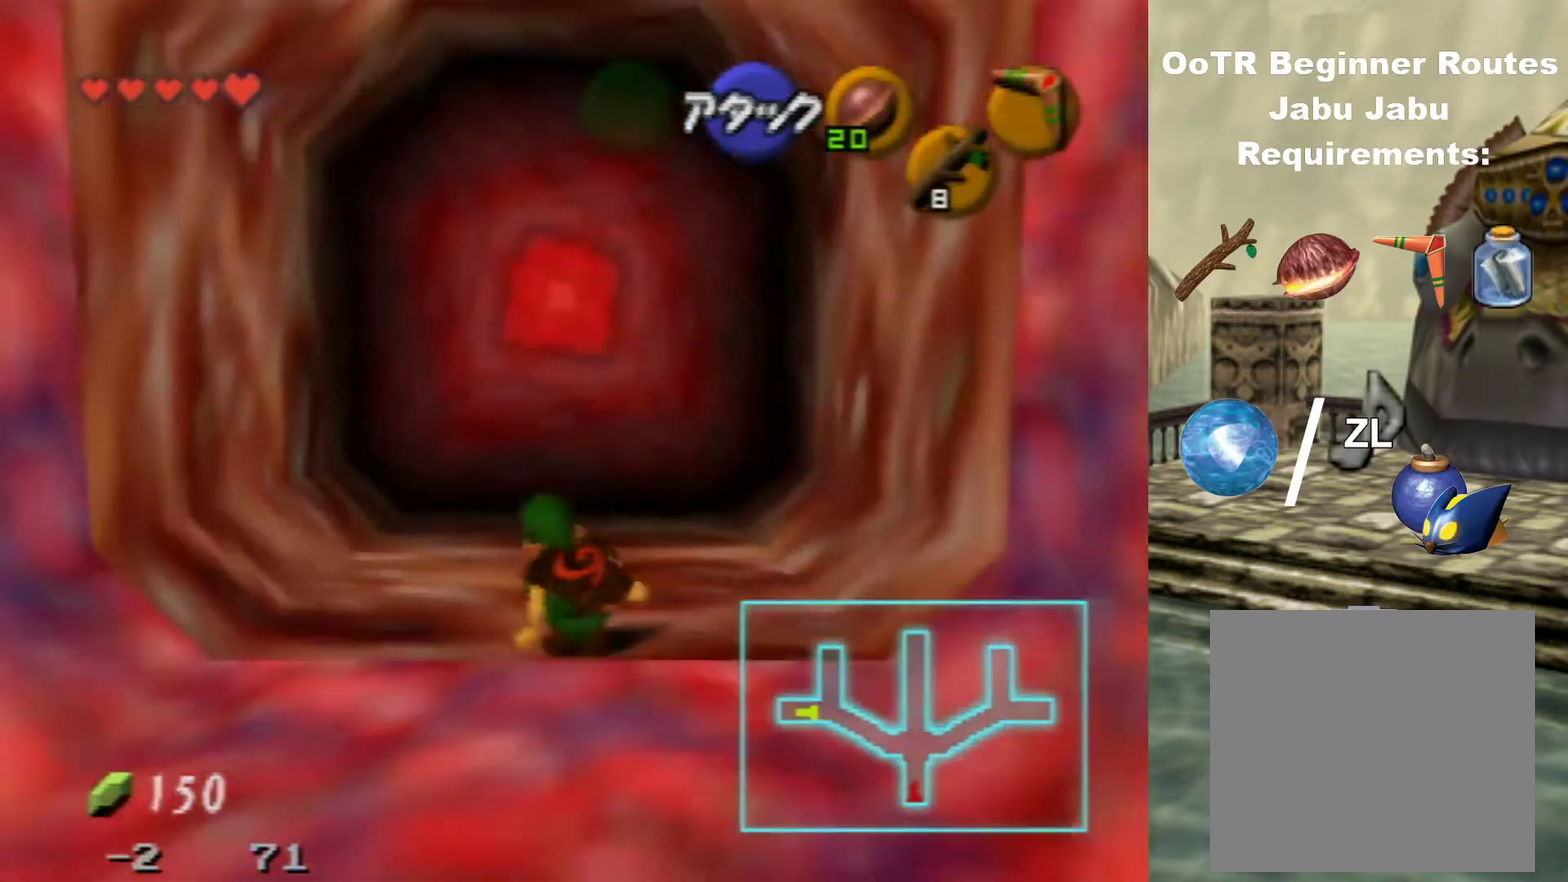
{"dt_ms": 500, "buttons": [], "left_stick": "up", "events": []}
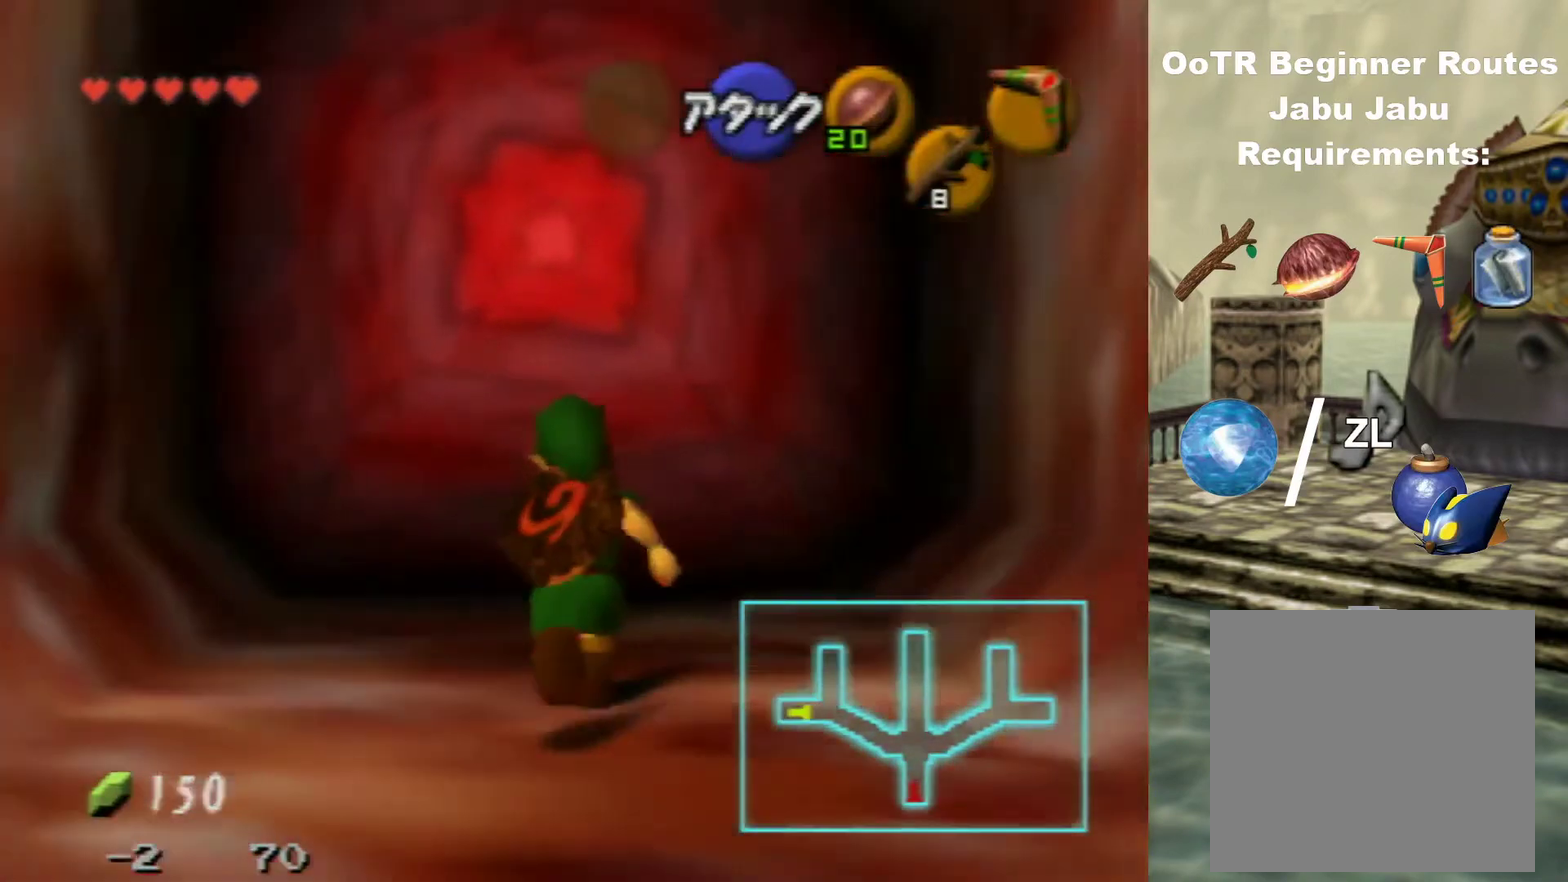
{"dt_ms": 500, "buttons": [], "left_stick": "center", "events": [[167, "A", "down"], [400, "left_stick", "center"], [433, "A", "up"]]}
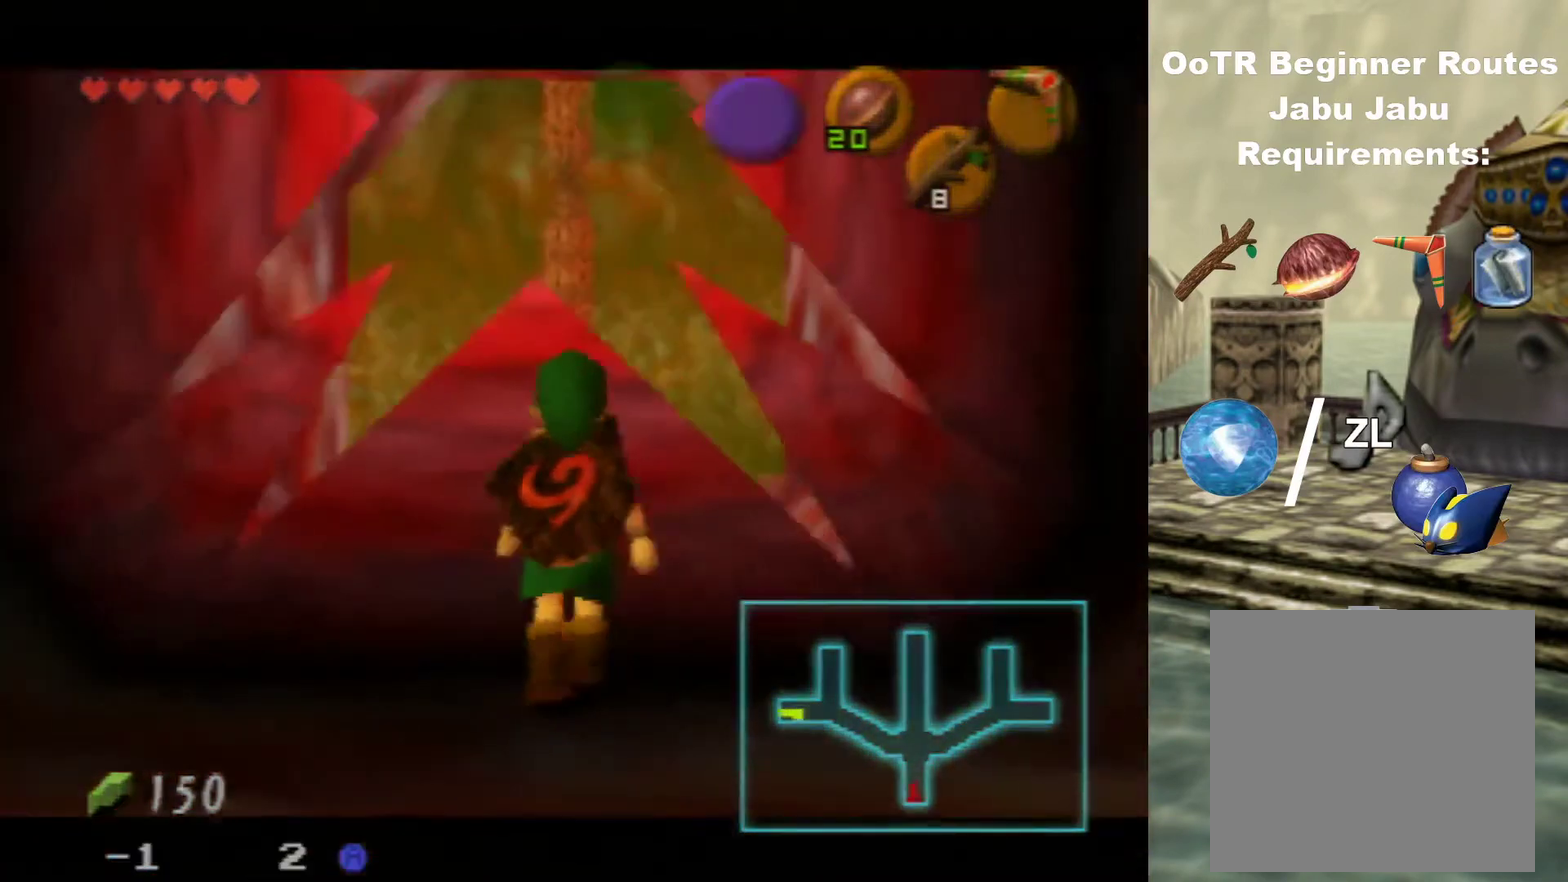
{"dt_ms": 500, "buttons": [], "left_stick": "center", "events": []}
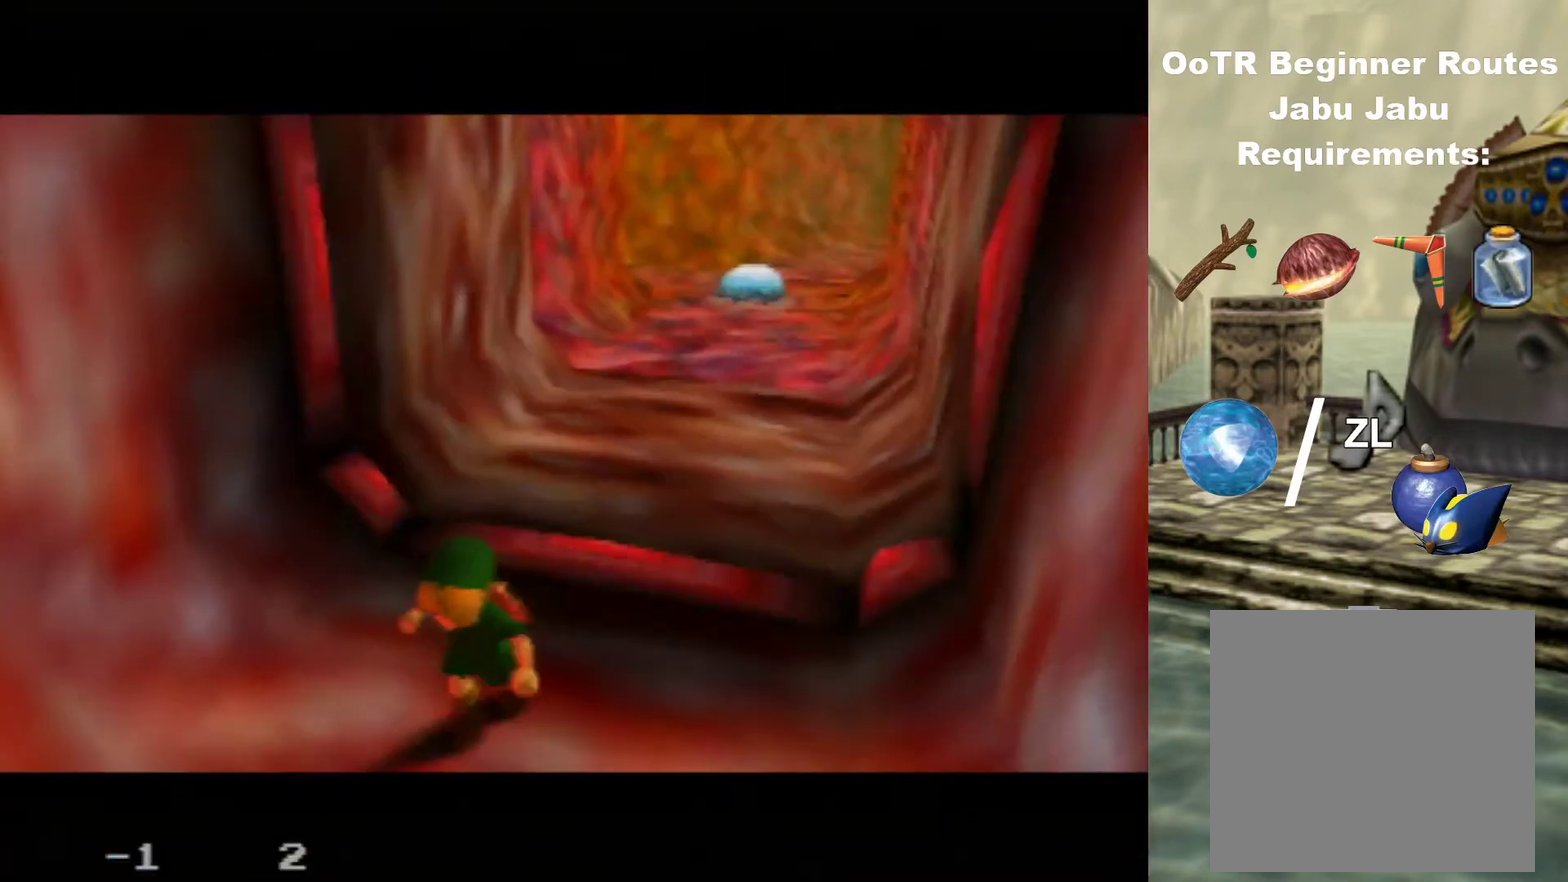
{"dt_ms": 500, "buttons": [], "left_stick": "center", "events": []}
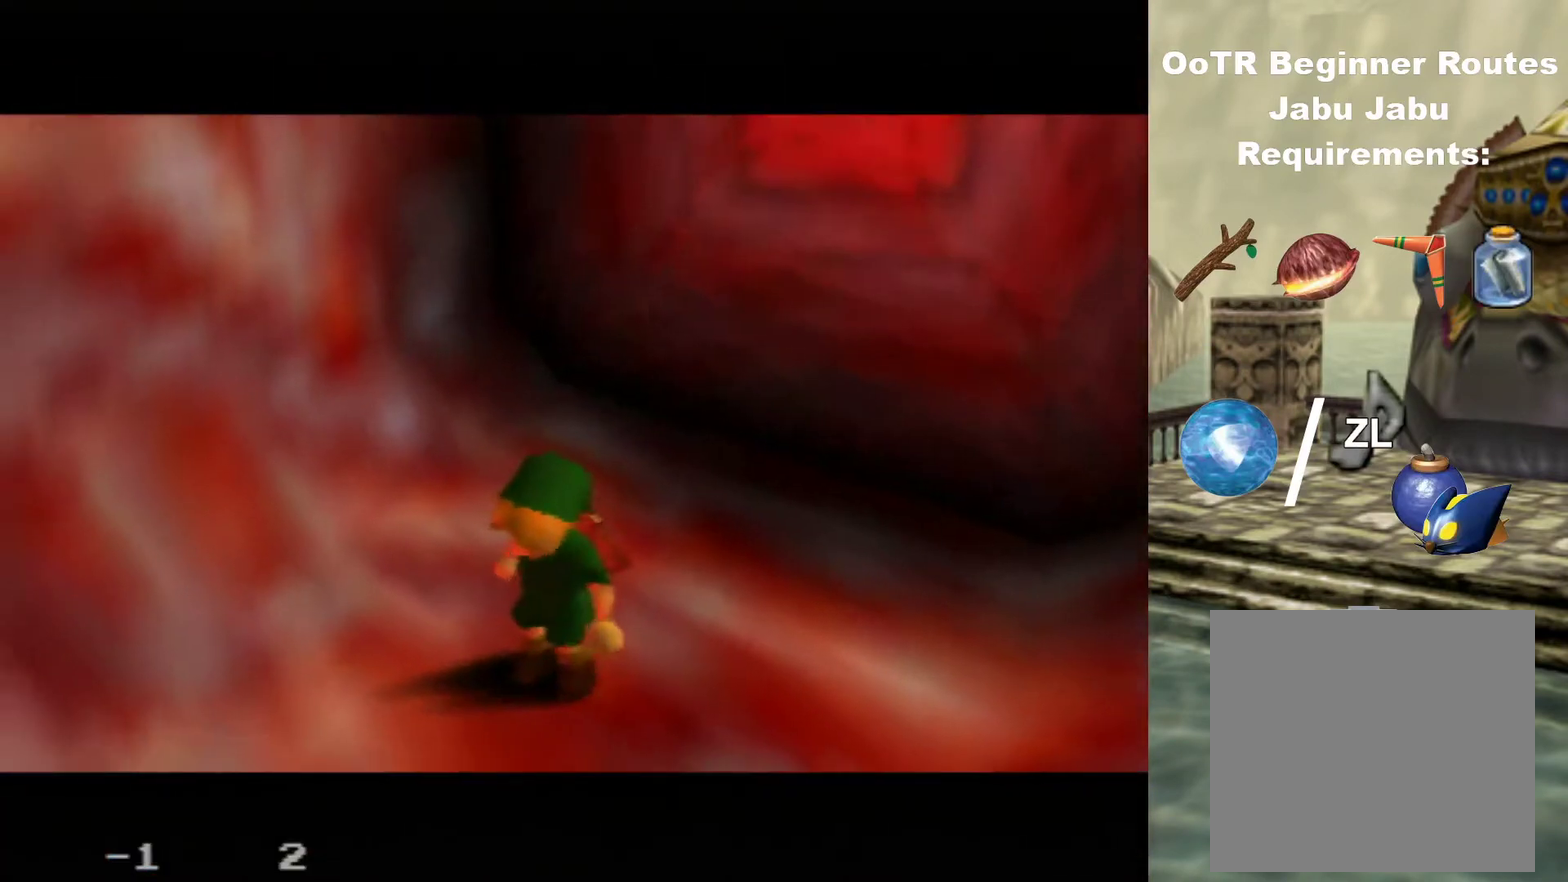
{"dt_ms": 500, "buttons": [], "left_stick": "center", "events": []}
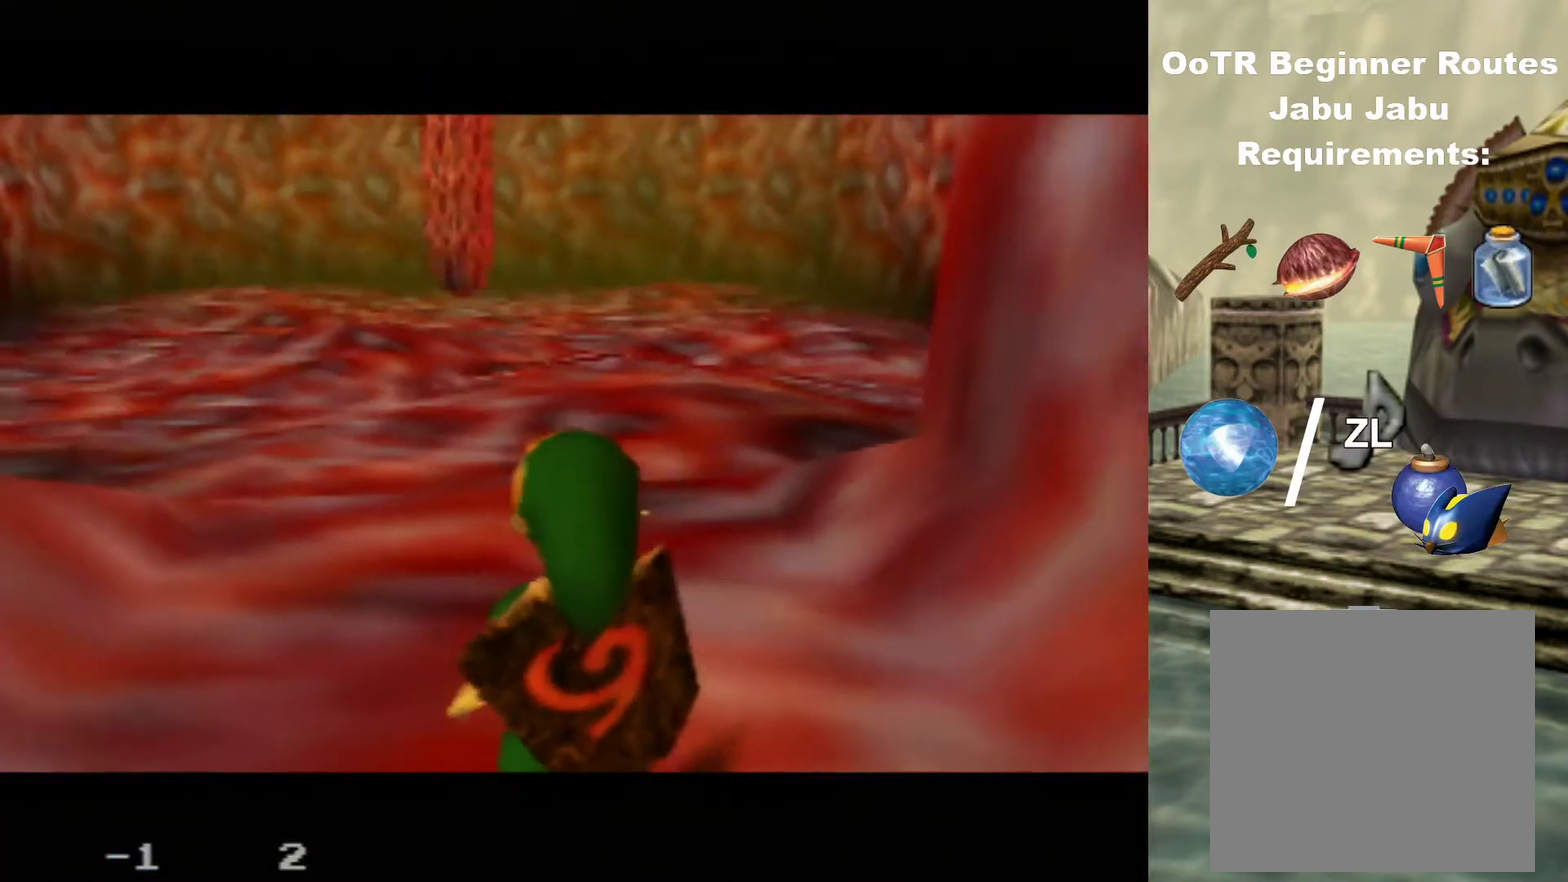
{"dt_ms": 500, "buttons": [], "left_stick": "up", "events": [[267, "left_stick", "up"]]}
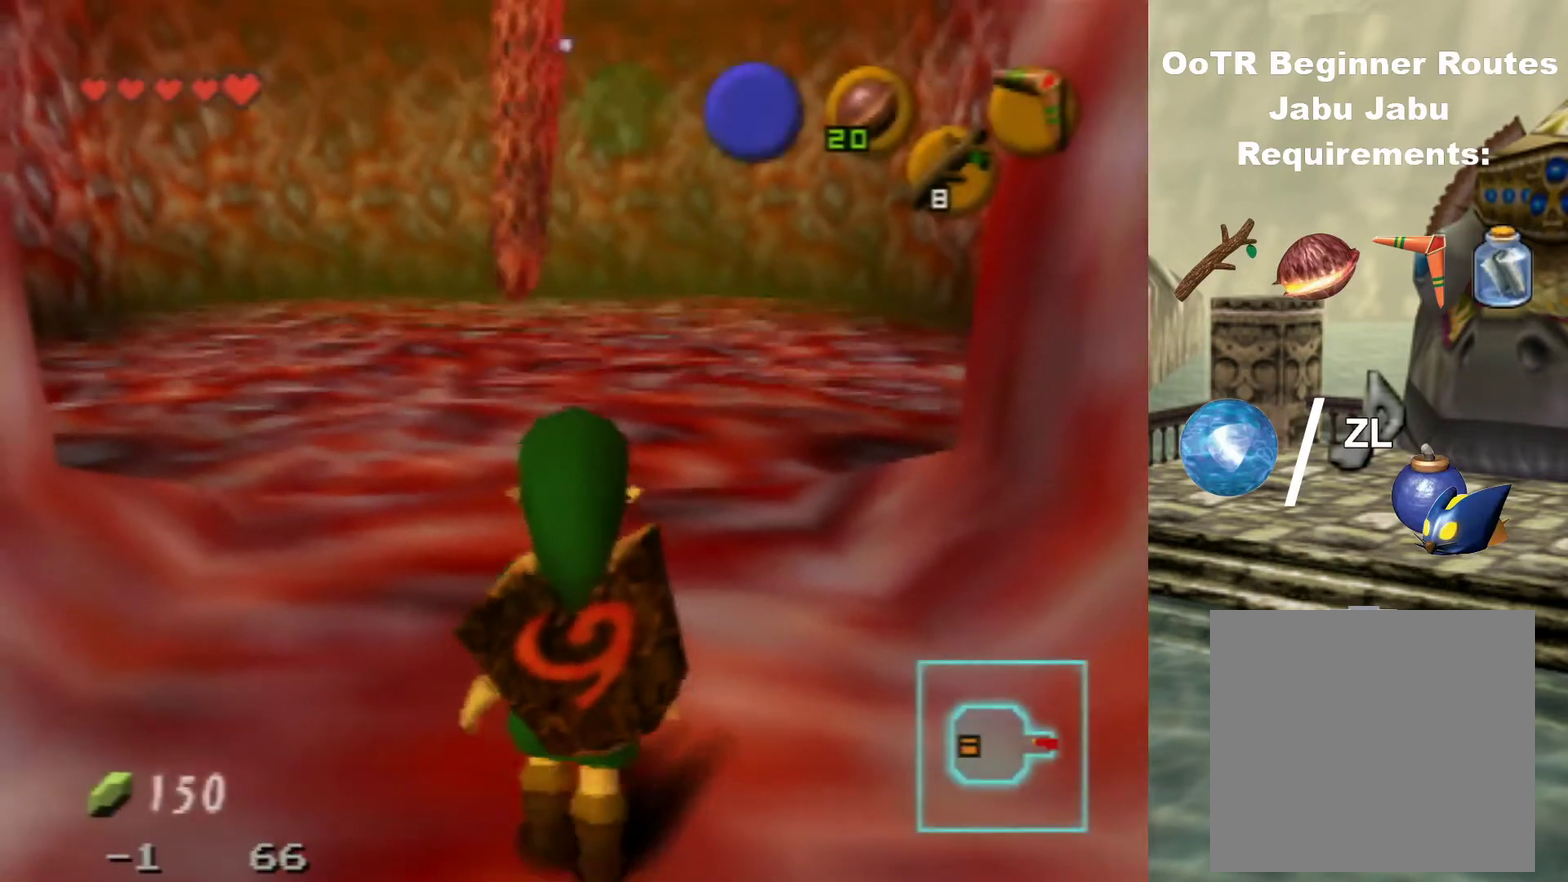
{"dt_ms": 500, "buttons": ["Z"], "left_stick": "up", "events": [[433, "Z", "down"]]}
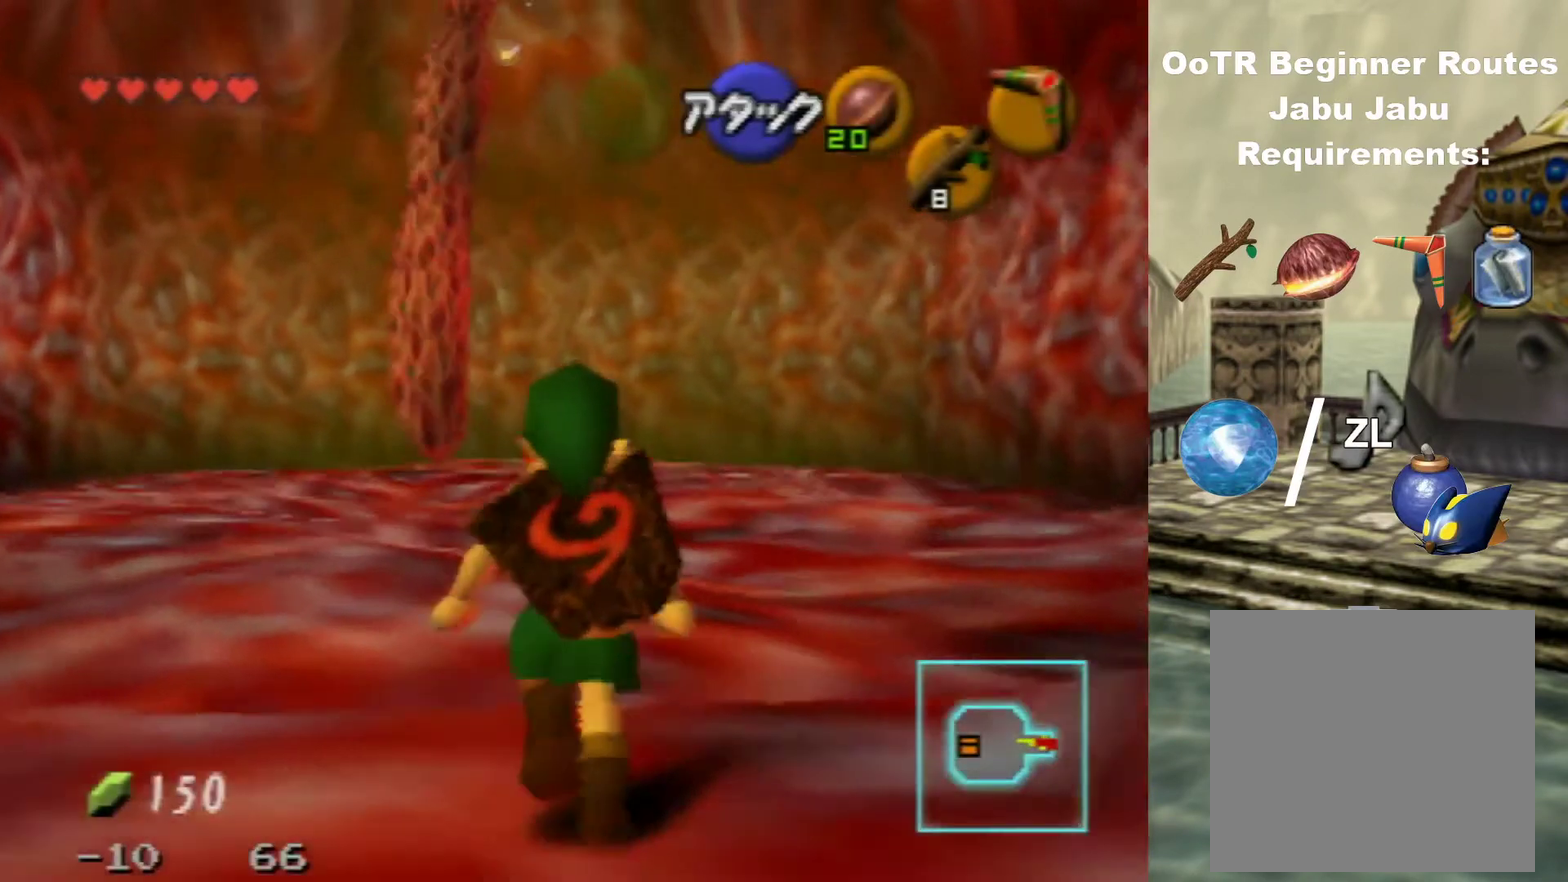
{"dt_ms": 600, "buttons": ["Z", "C_RIGHT"], "left_stick": "up", "events": [[333, "C_RIGHT", "down"], [467, "C_RIGHT", "up"], [533, "C_RIGHT", "down"]]}
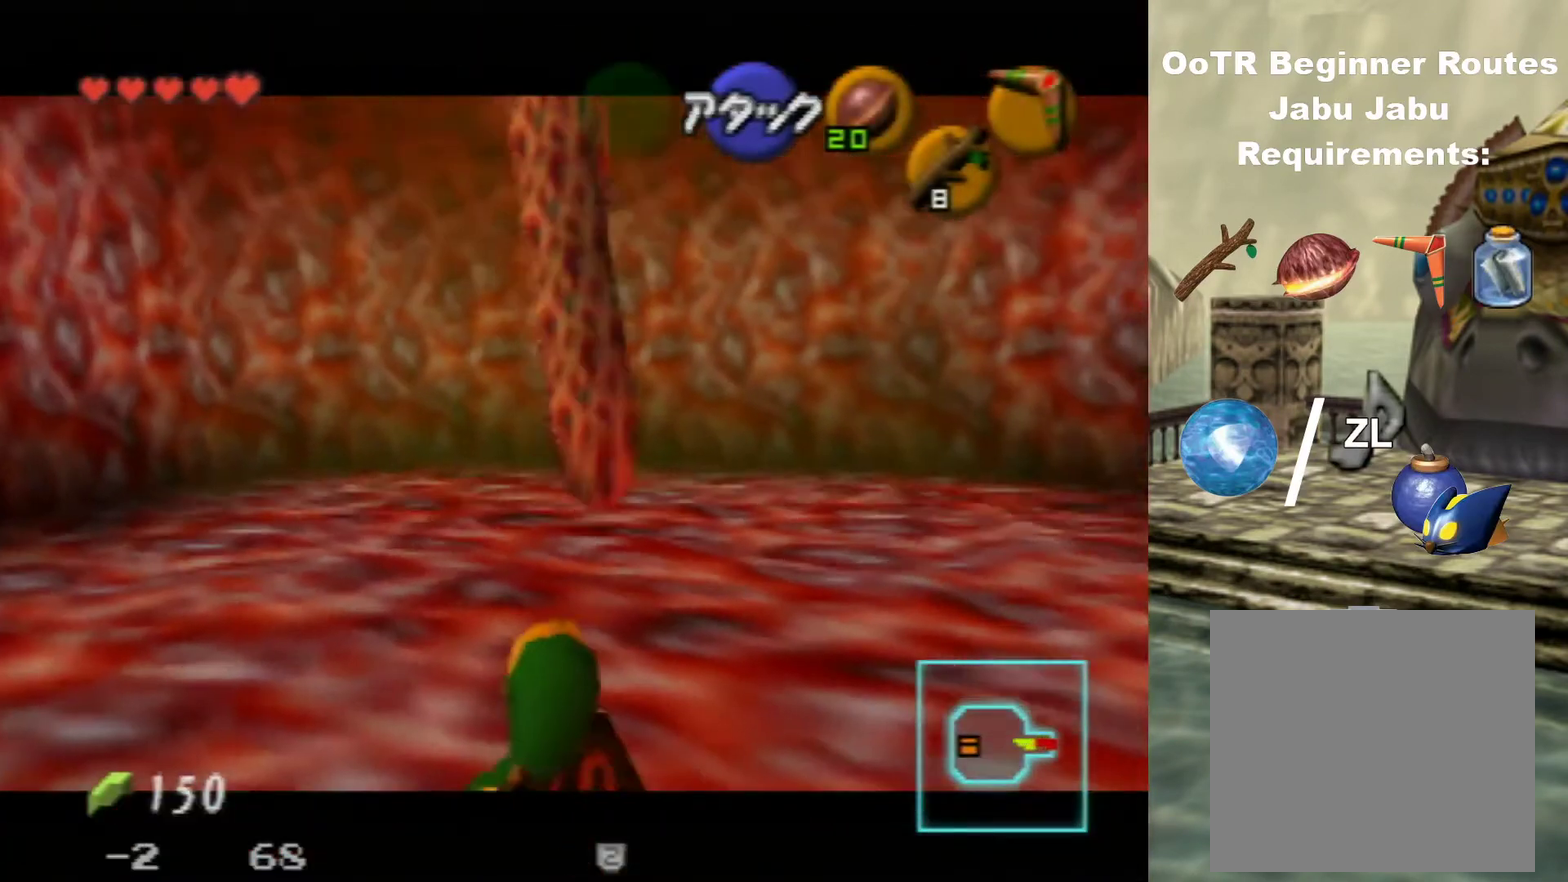
{"dt_ms": 200, "buttons": ["Z", "C_RIGHT"], "left_stick": "up", "events": [[33, "C_RIGHT", "up"], [133, "C_RIGHT", "down"]]}
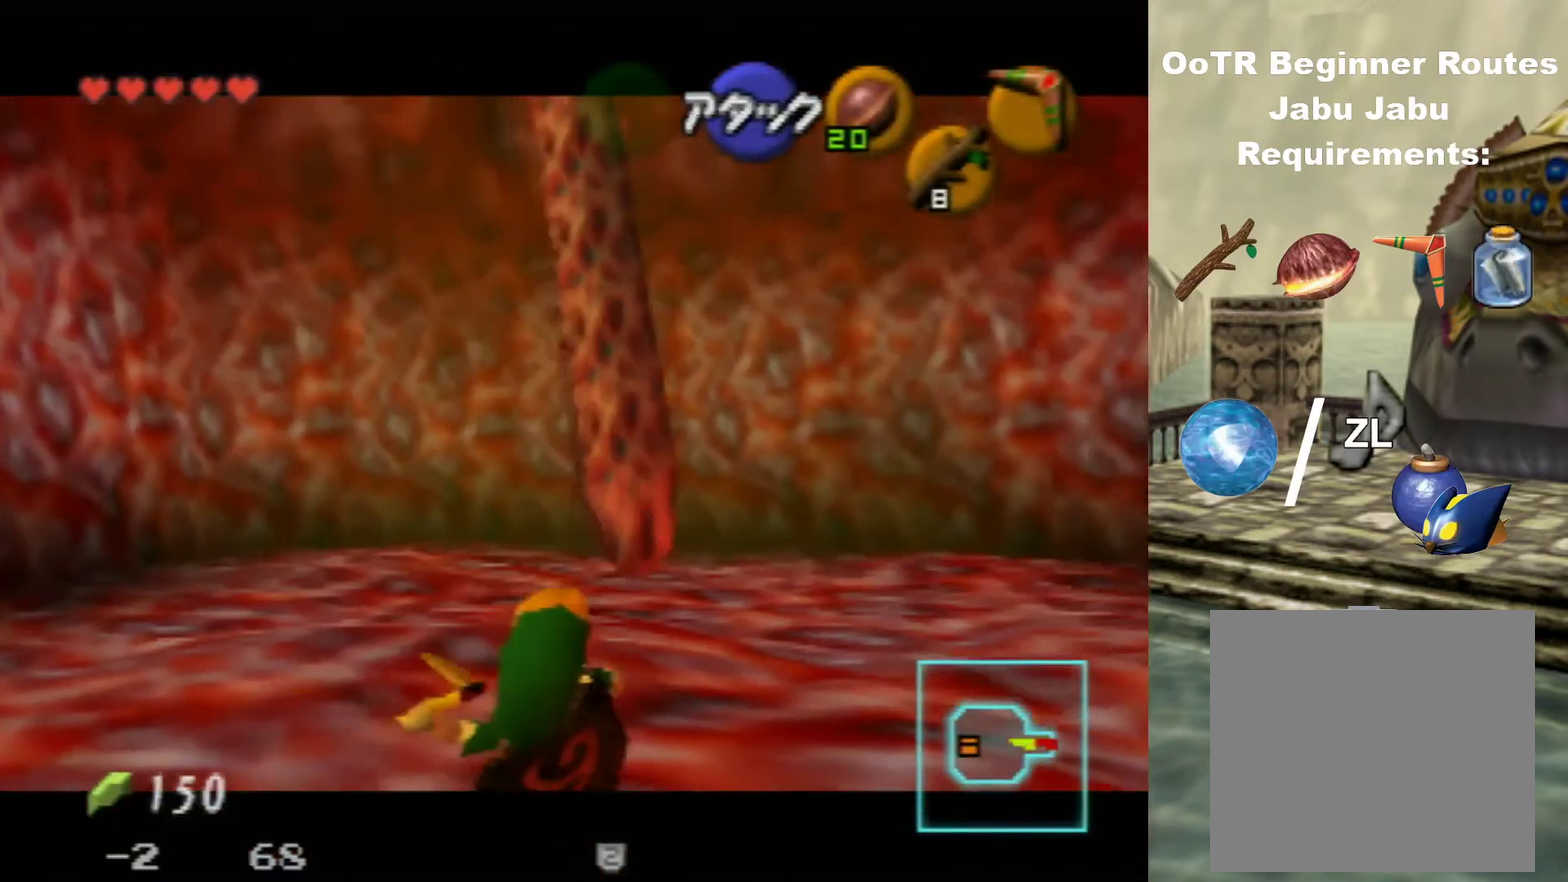
{"dt_ms": 700, "buttons": ["Z"], "left_stick": "center", "events": [[33, "C_RIGHT", "up"], [100, "left_stick", "center"]]}
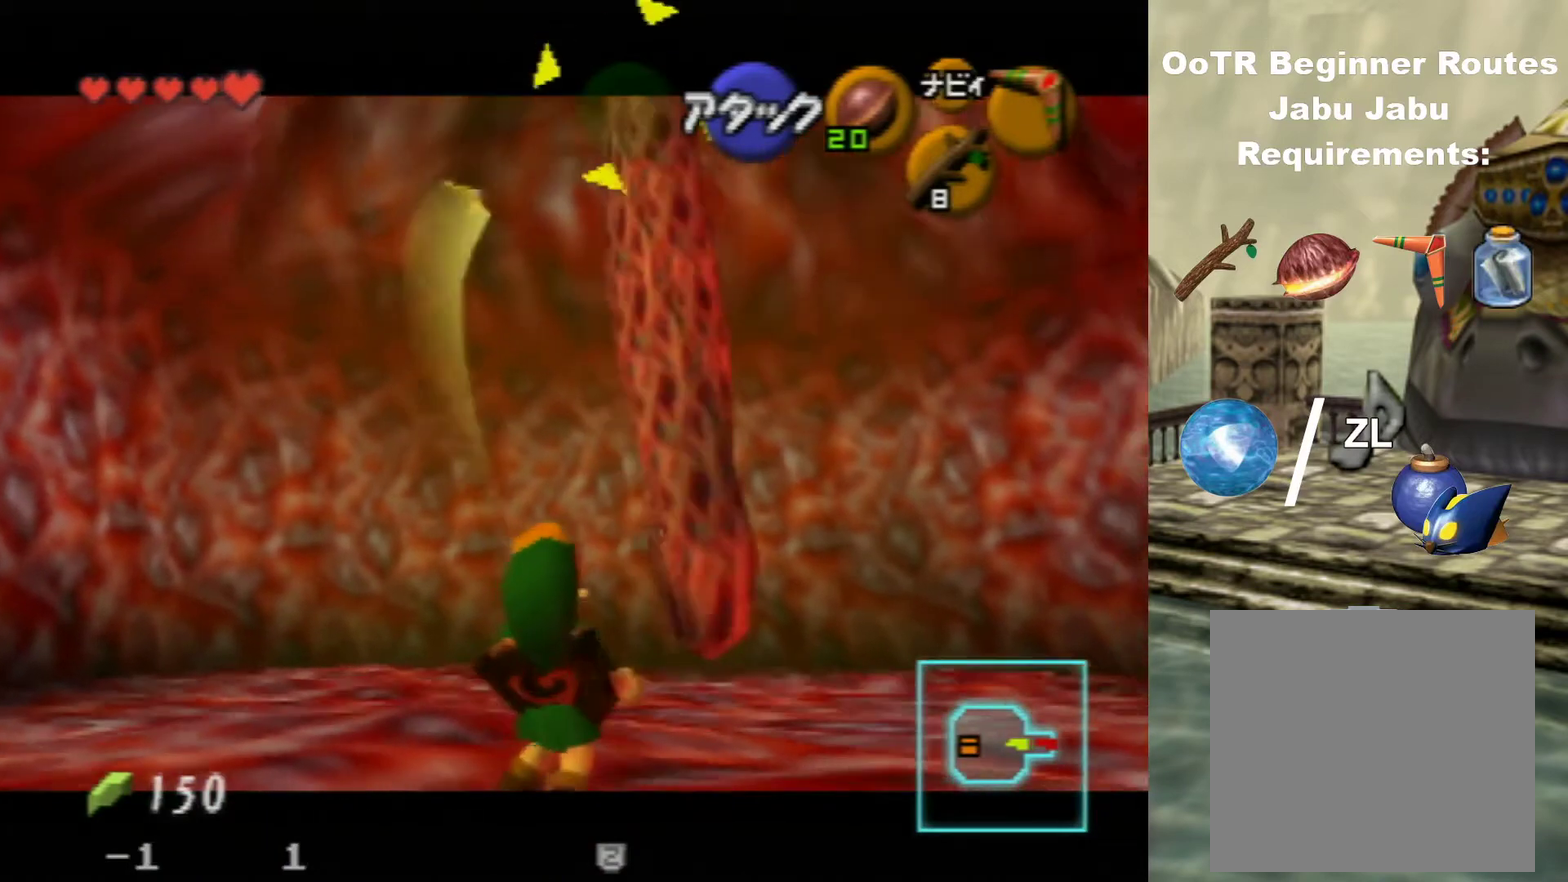
{"dt_ms": 500, "buttons": ["Z"], "left_stick": "center", "events": []}
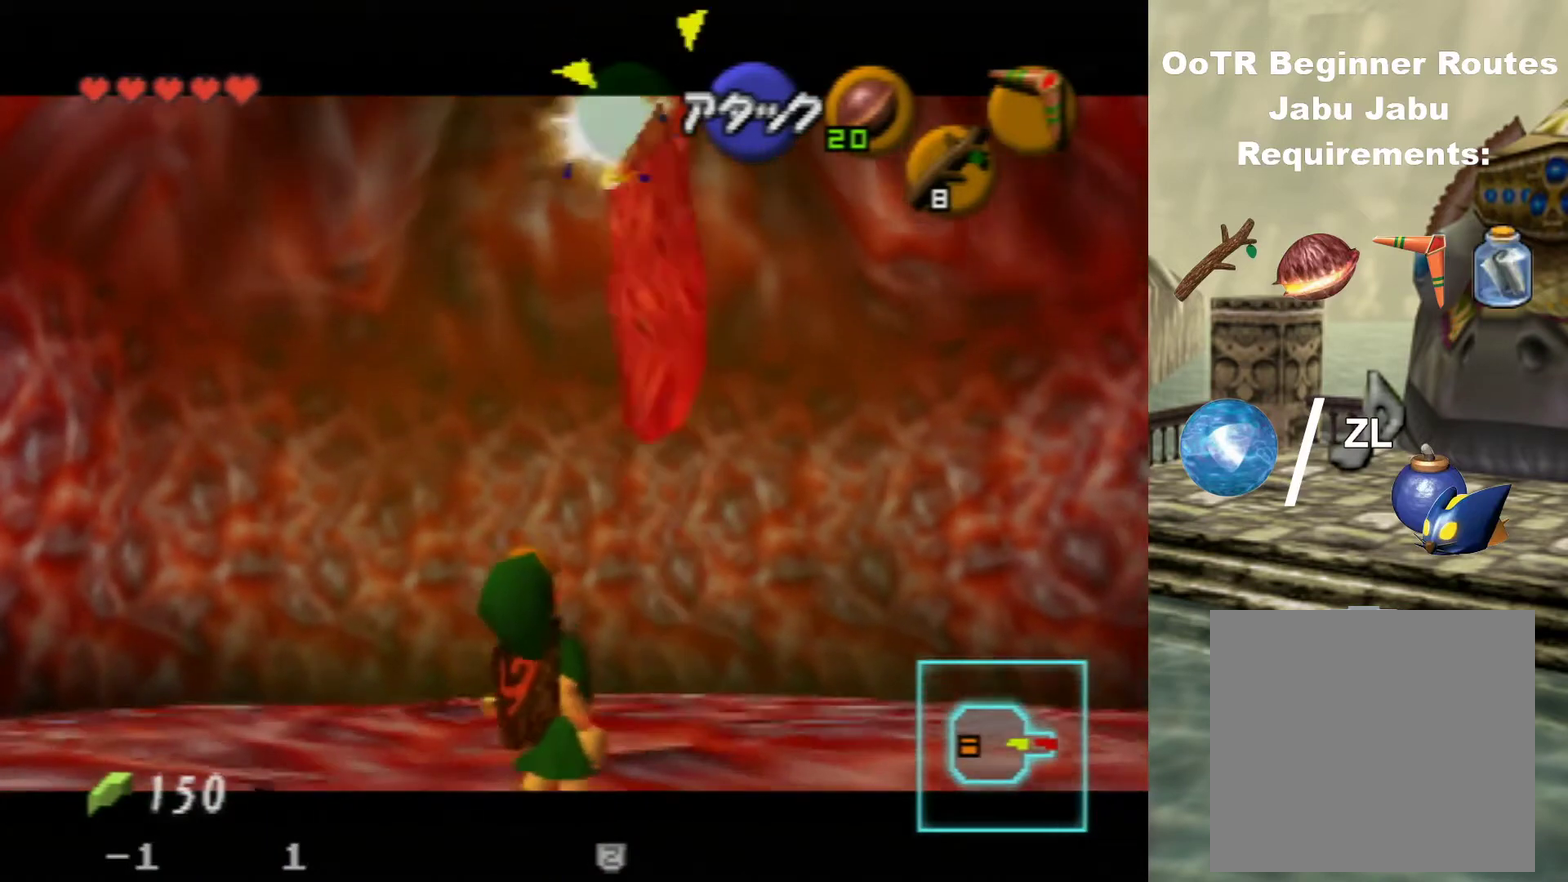
{"dt_ms": 300, "buttons": ["Z"], "left_stick": "up", "events": [[233, "left_stick", "up"]]}
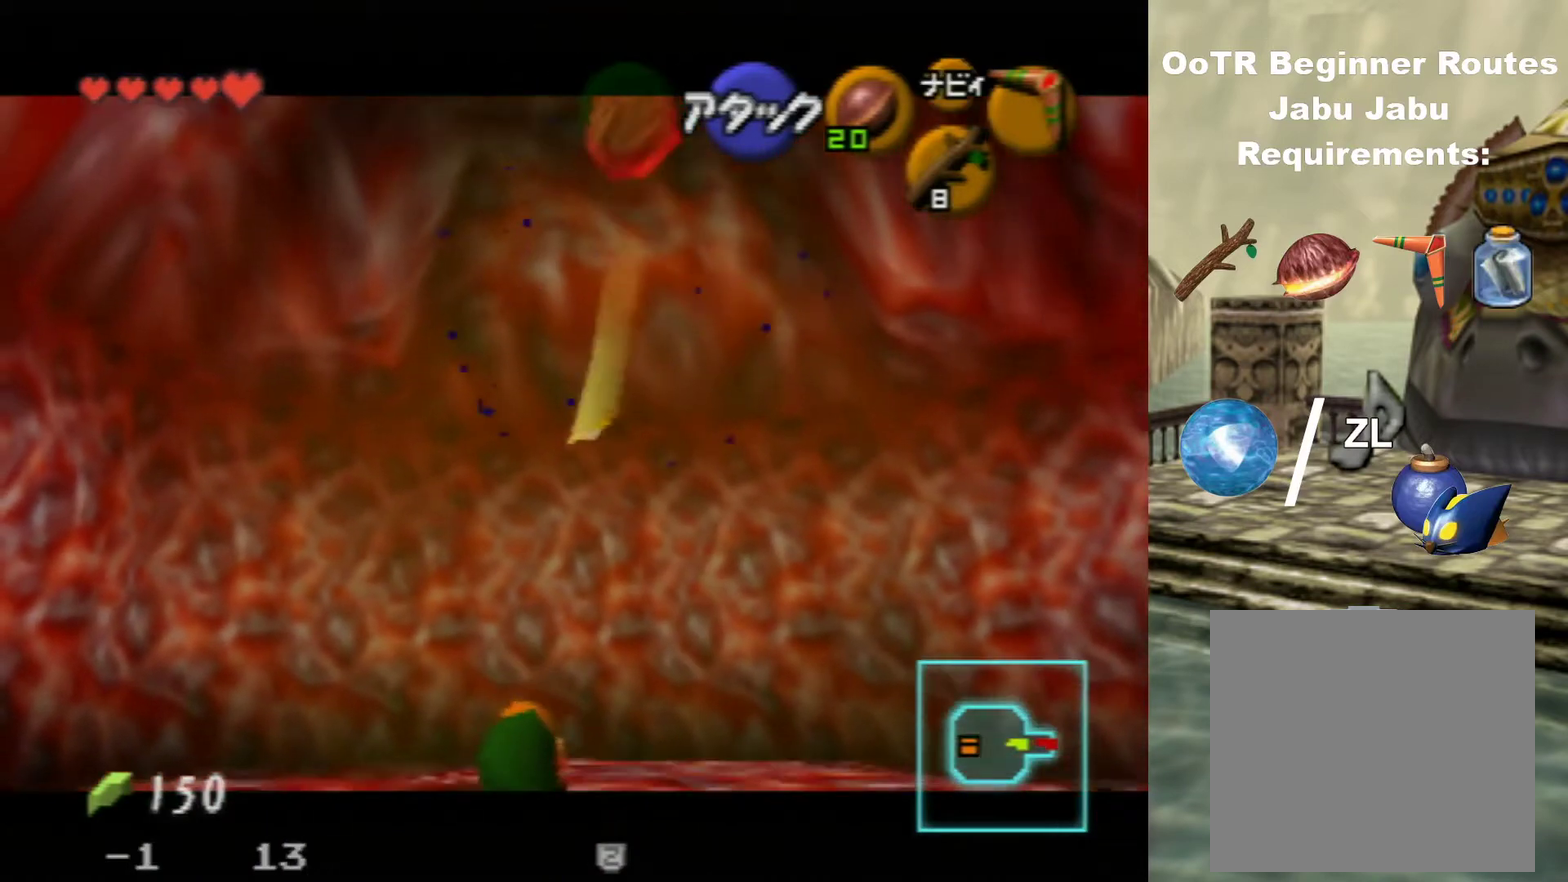
{"dt_ms": 700, "buttons": ["Z"], "left_stick": "center", "events": [[500, "C_RIGHT", "down"], [500, "left_stick", "center"], [633, "C_RIGHT", "up"]]}
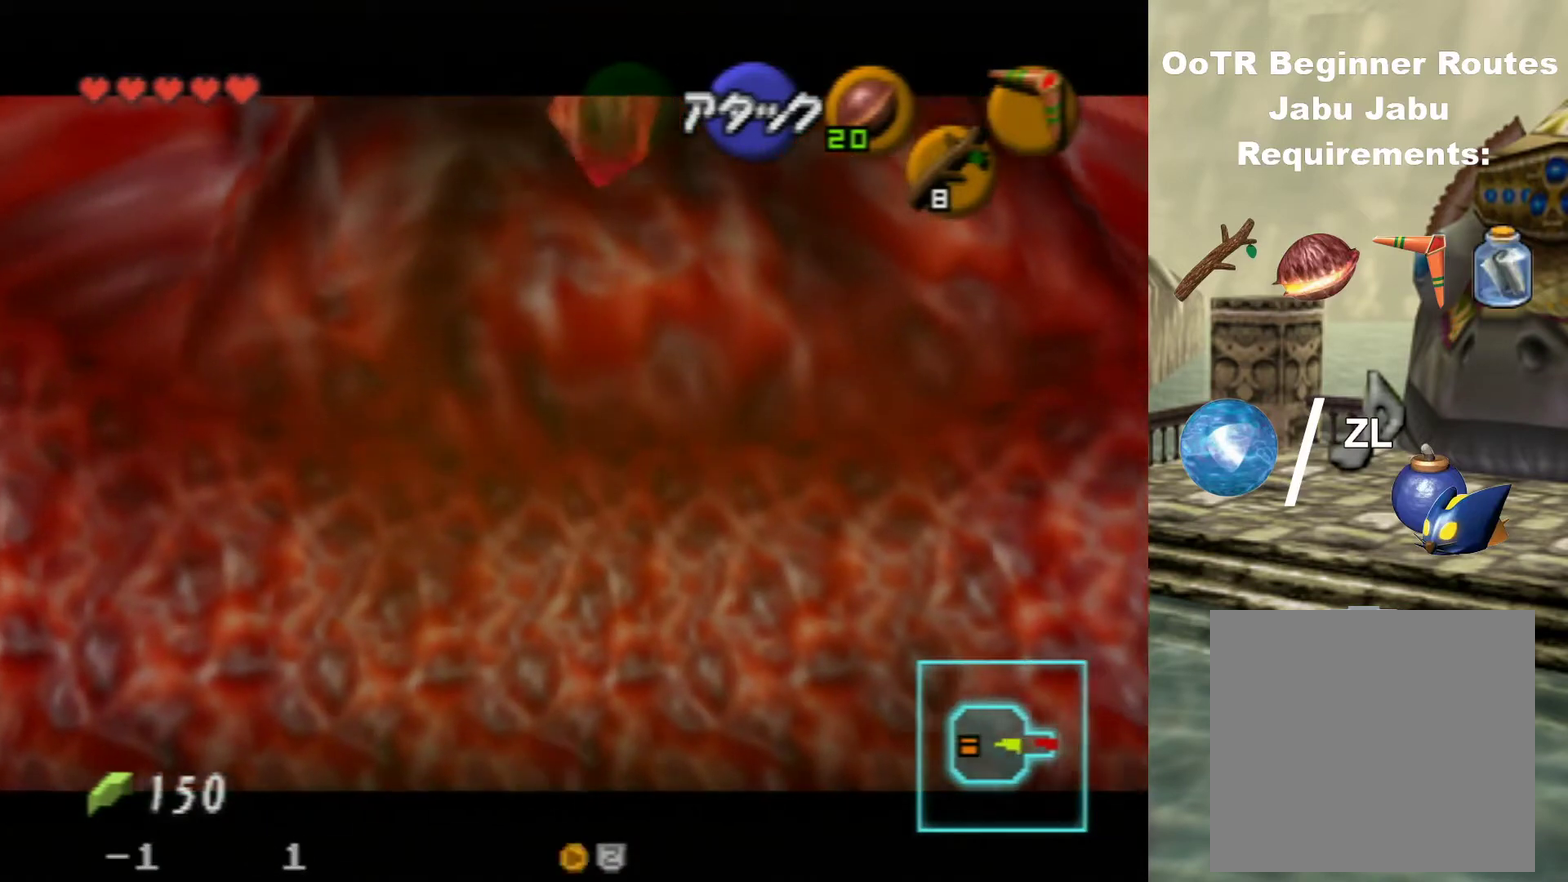
{"dt_ms": 500, "buttons": ["Z"], "left_stick": "center", "events": [[167, "C_RIGHT", "down"], [267, "C_RIGHT", "up"]]}
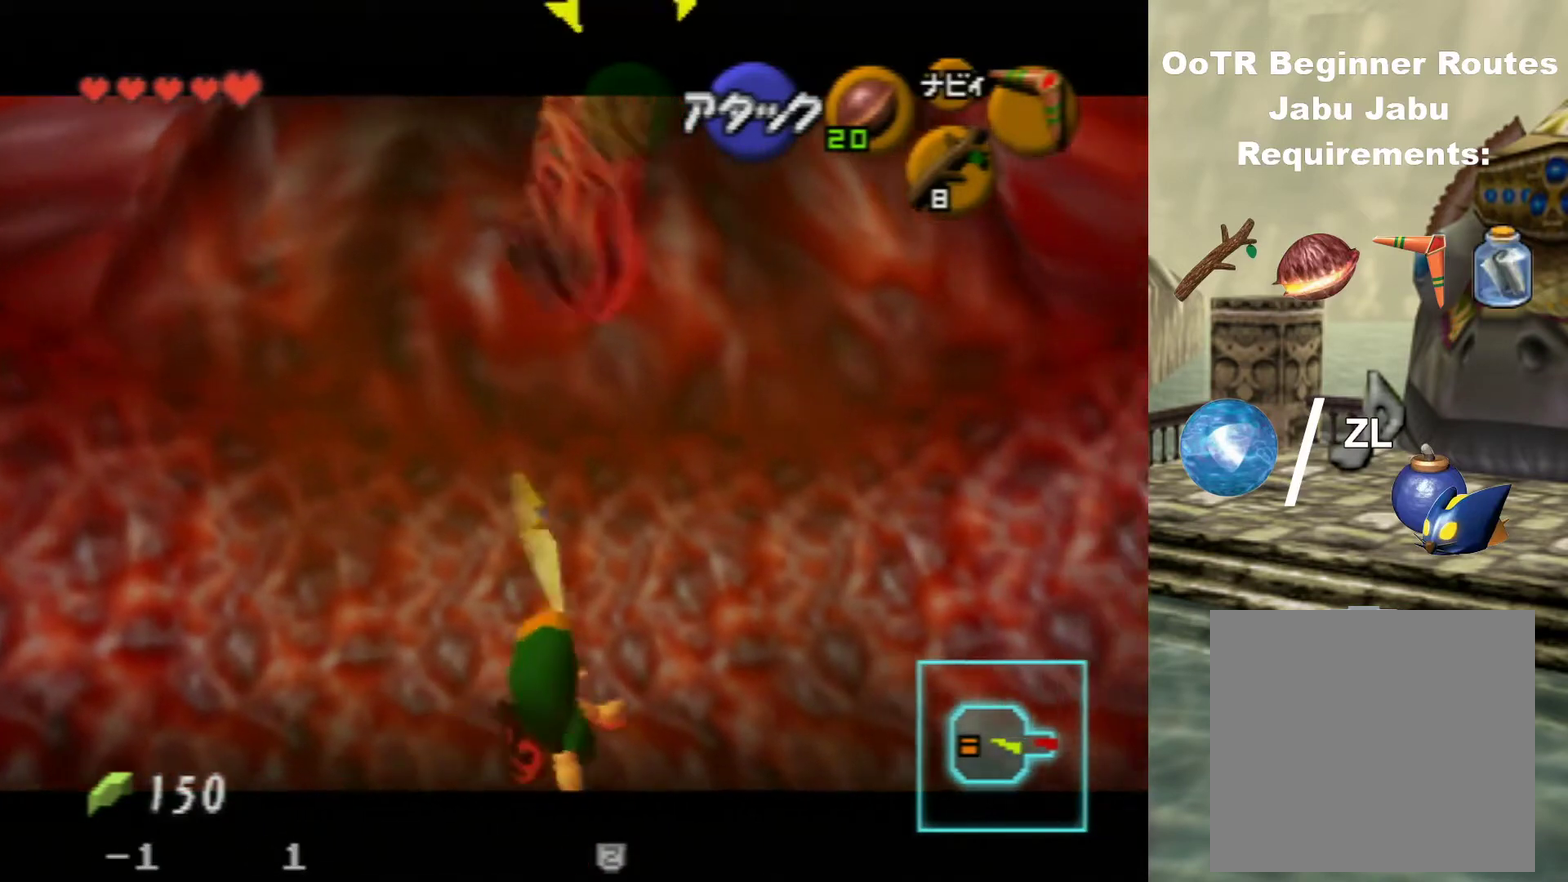
{"dt_ms": 500, "buttons": ["Z"], "left_stick": "center", "events": []}
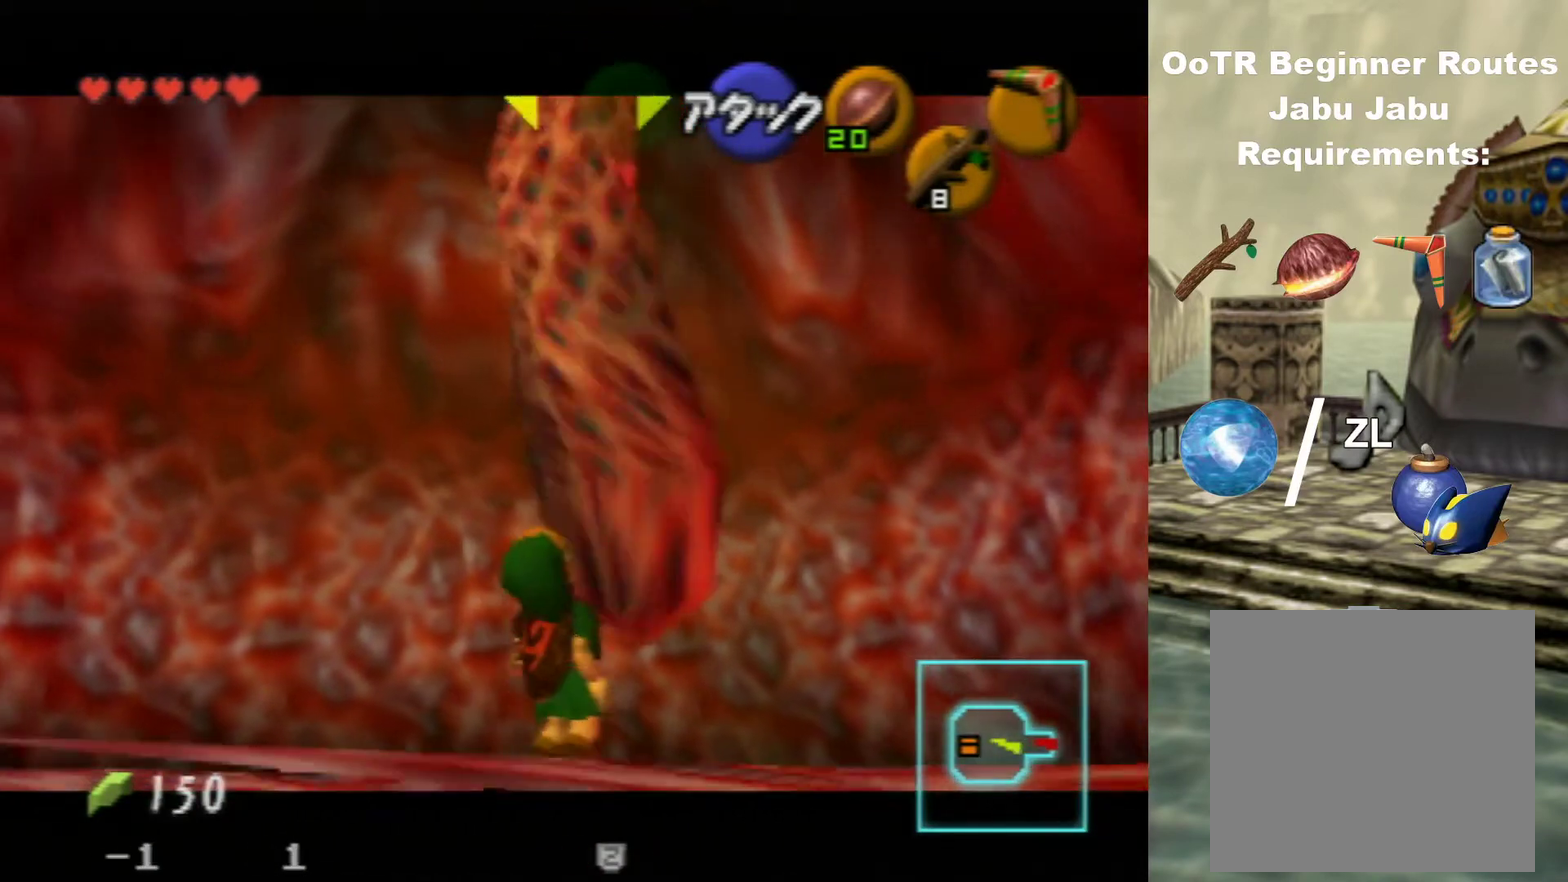
{"dt_ms": 500, "buttons": ["Z"], "left_stick": "center", "events": []}
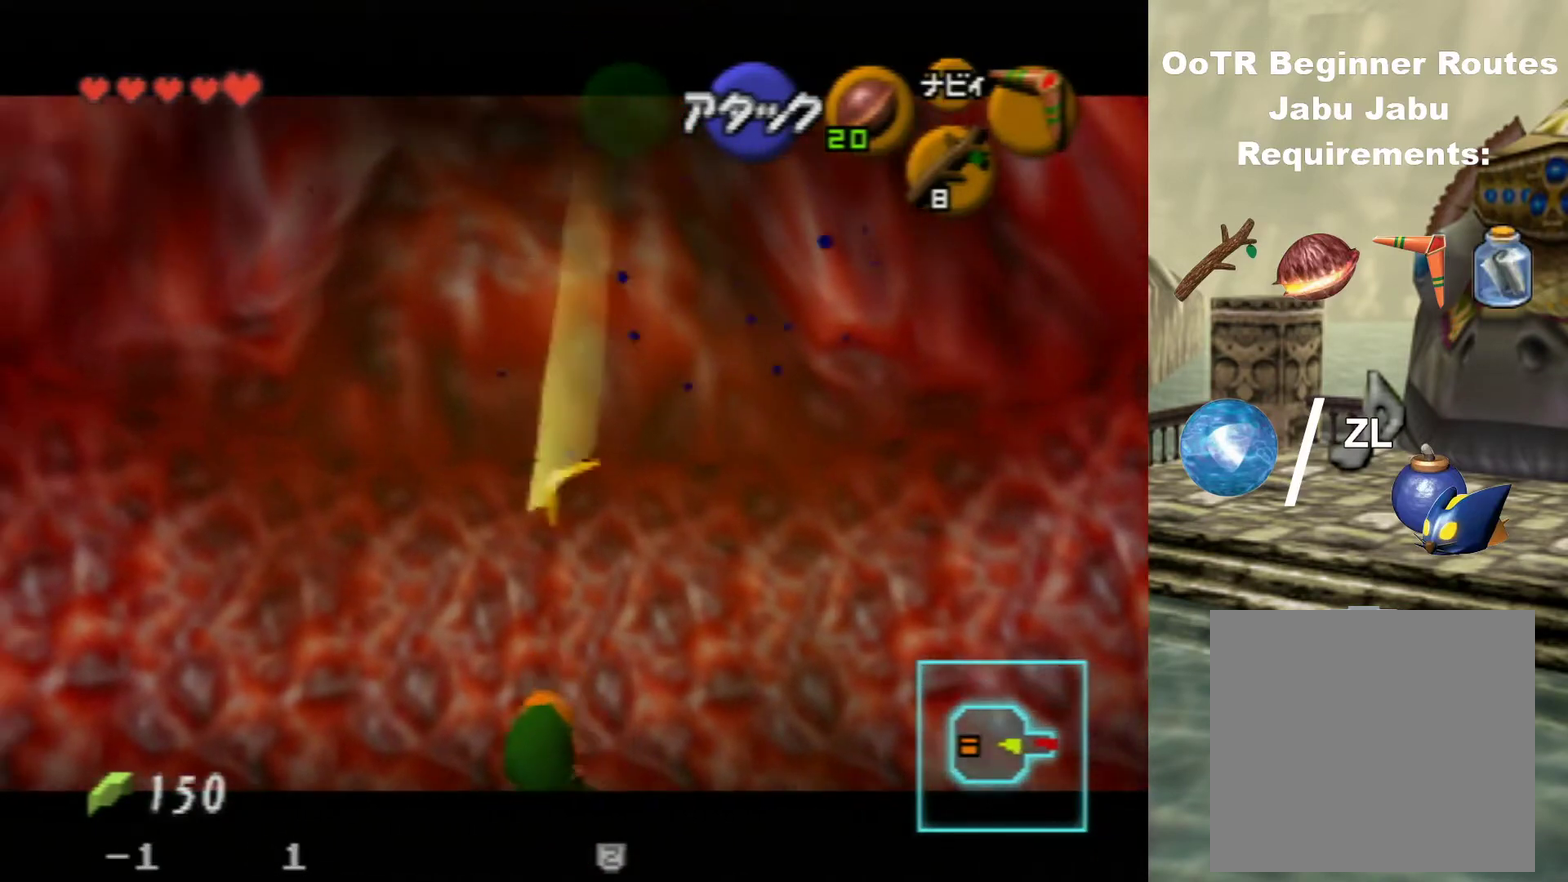
{"dt_ms": 400, "buttons": ["Z", "C_RIGHT"], "left_stick": "center", "events": [[367, "C_RIGHT", "down"]]}
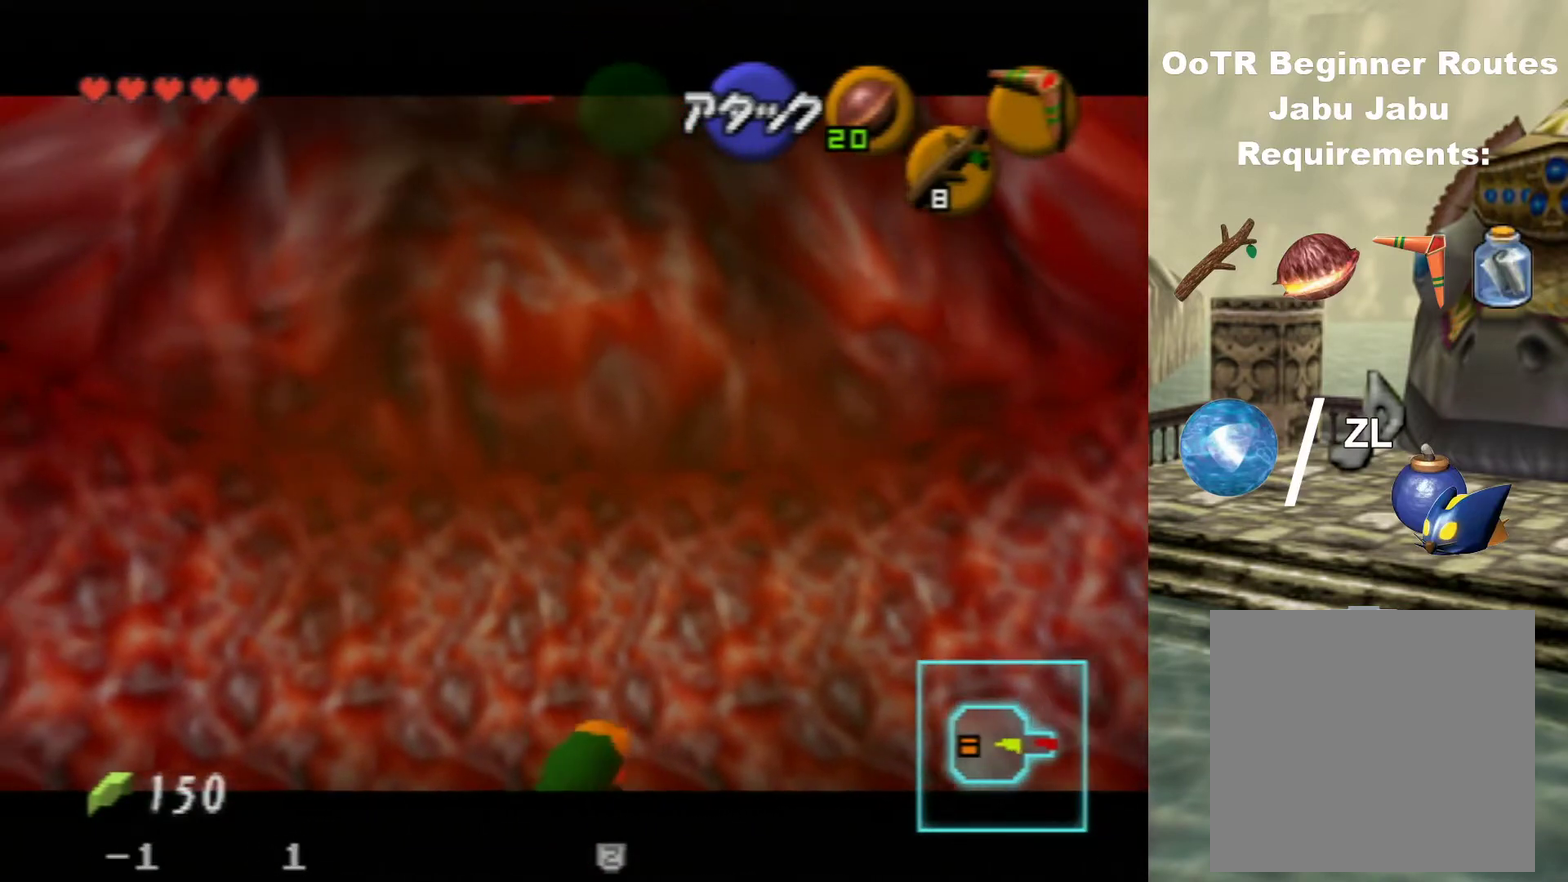
{"dt_ms": 200, "buttons": ["Z", "C_RIGHT"], "left_stick": "center", "events": [[33, "C_RIGHT", "up"], [167, "C_RIGHT", "down"]]}
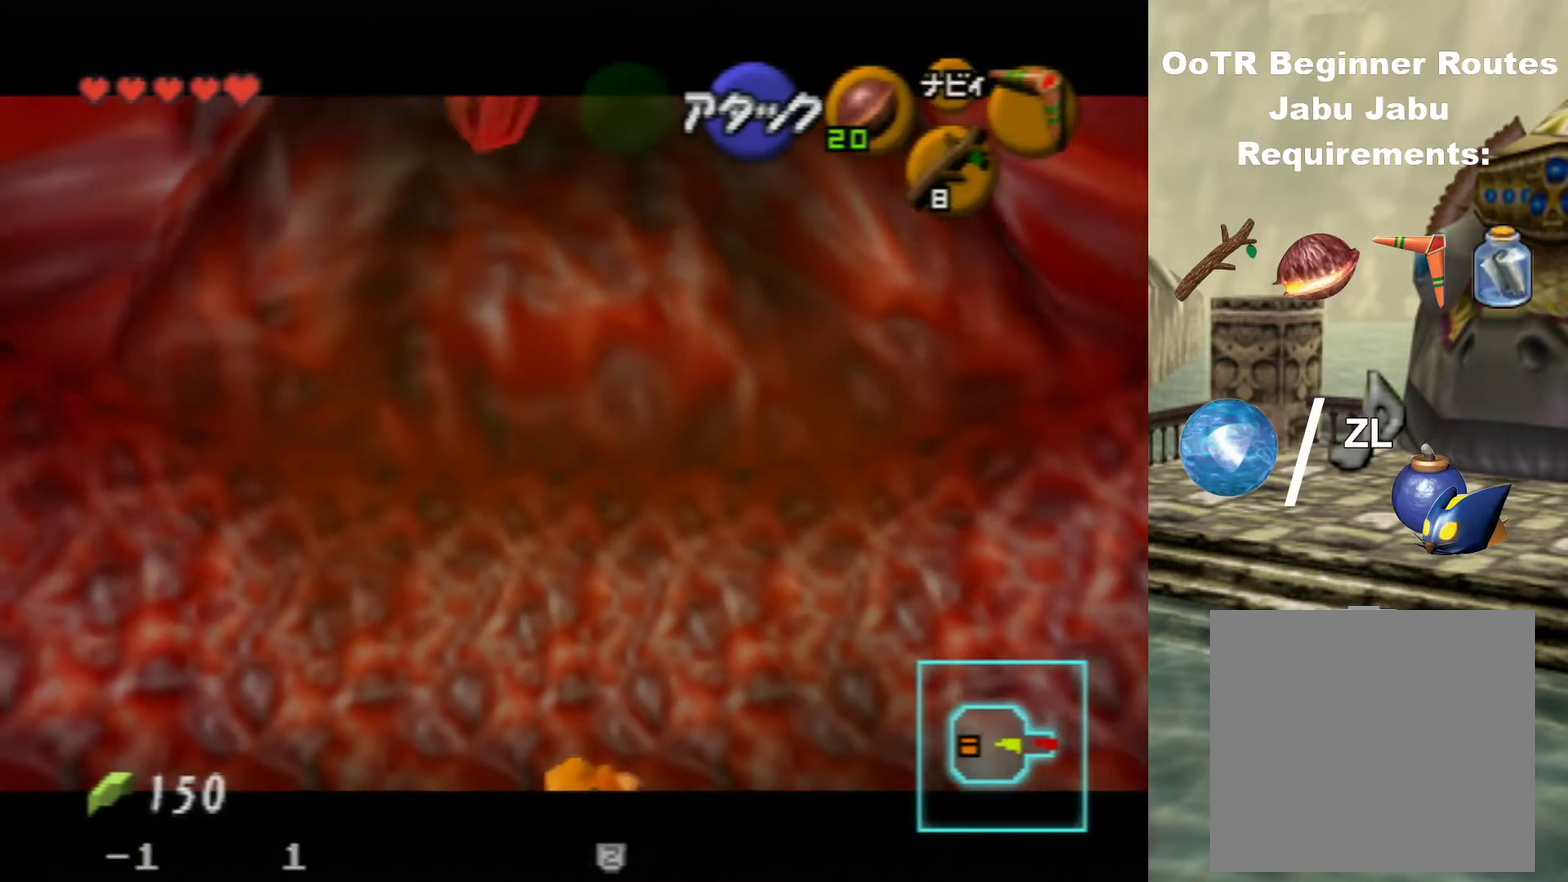
{"dt_ms": 400, "buttons": ["Z"], "left_stick": "center", "events": [[33, "C_RIGHT", "up"]]}
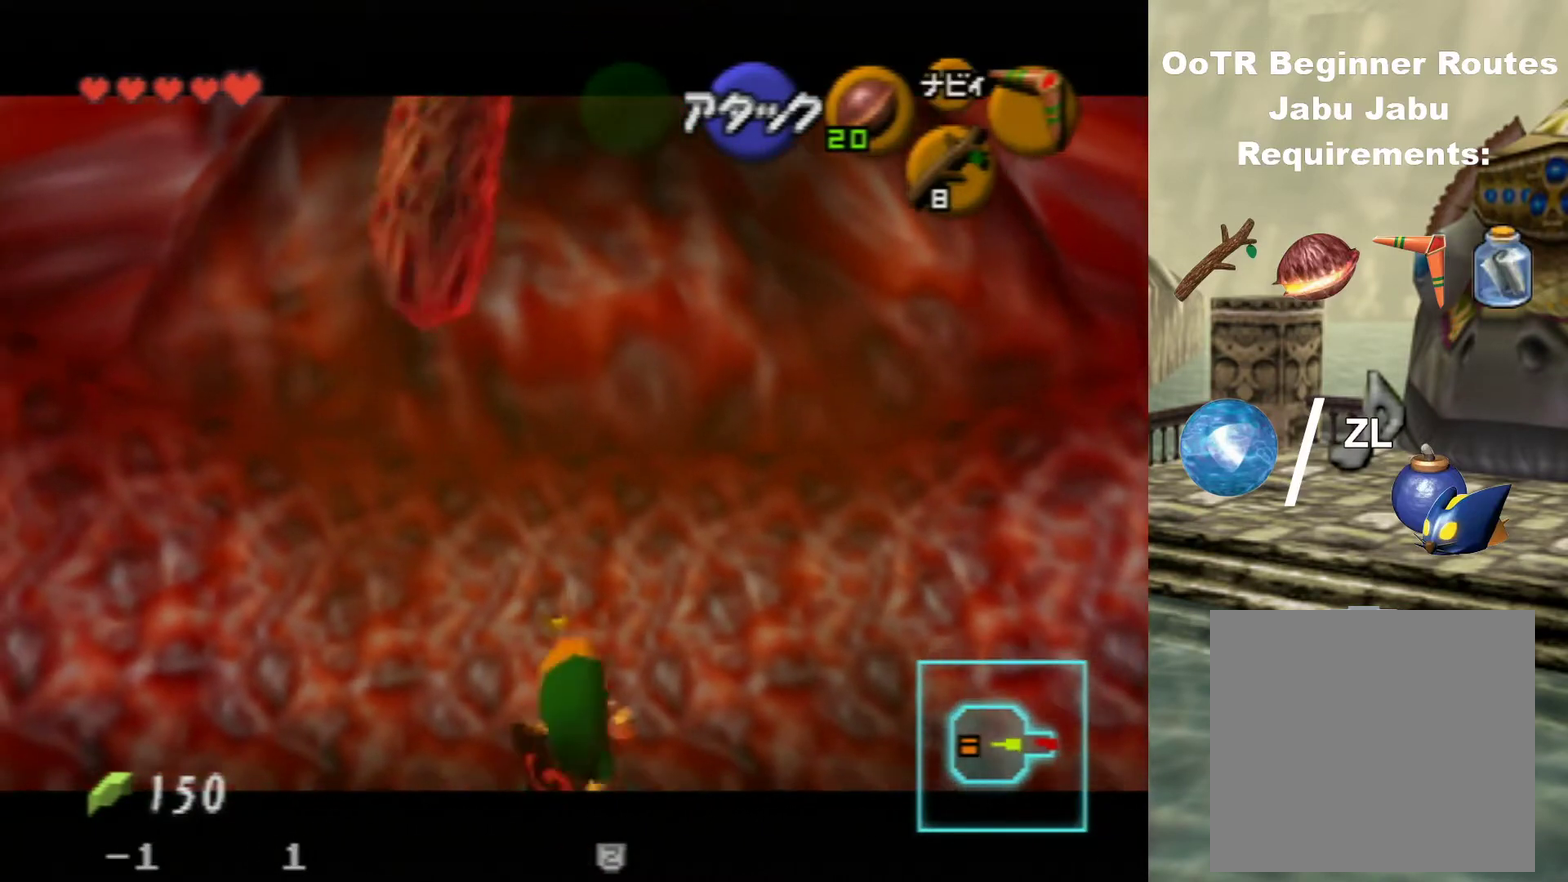
{"dt_ms": 500, "buttons": ["Z"], "left_stick": "center", "events": []}
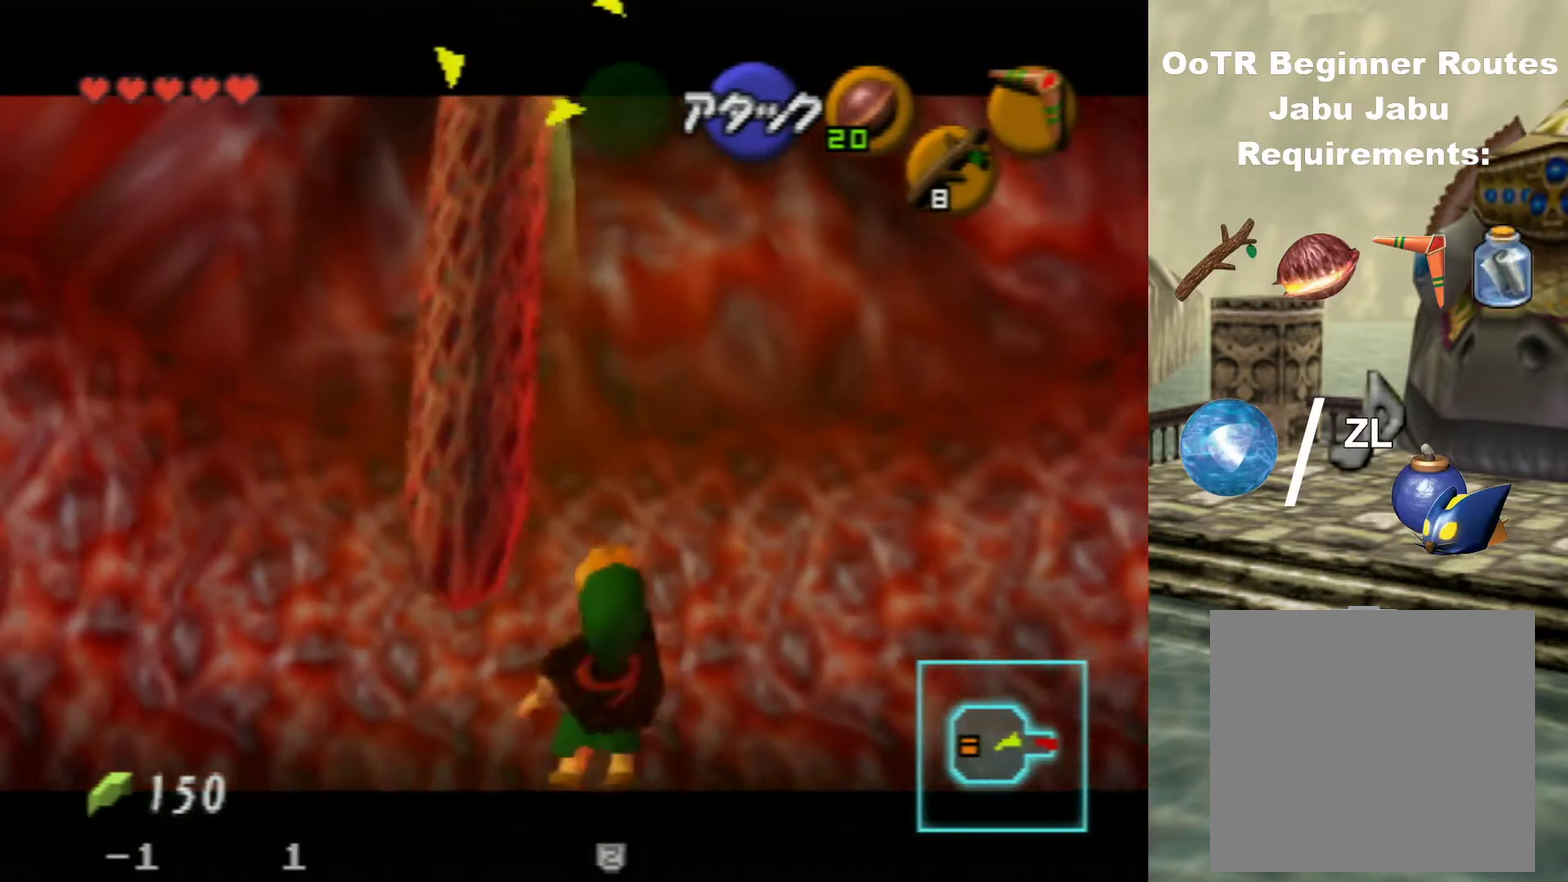
{"dt_ms": 600, "buttons": ["Z"], "left_stick": "center", "events": [[467, "C_RIGHT", "down"], [567, "C_RIGHT", "up"]]}
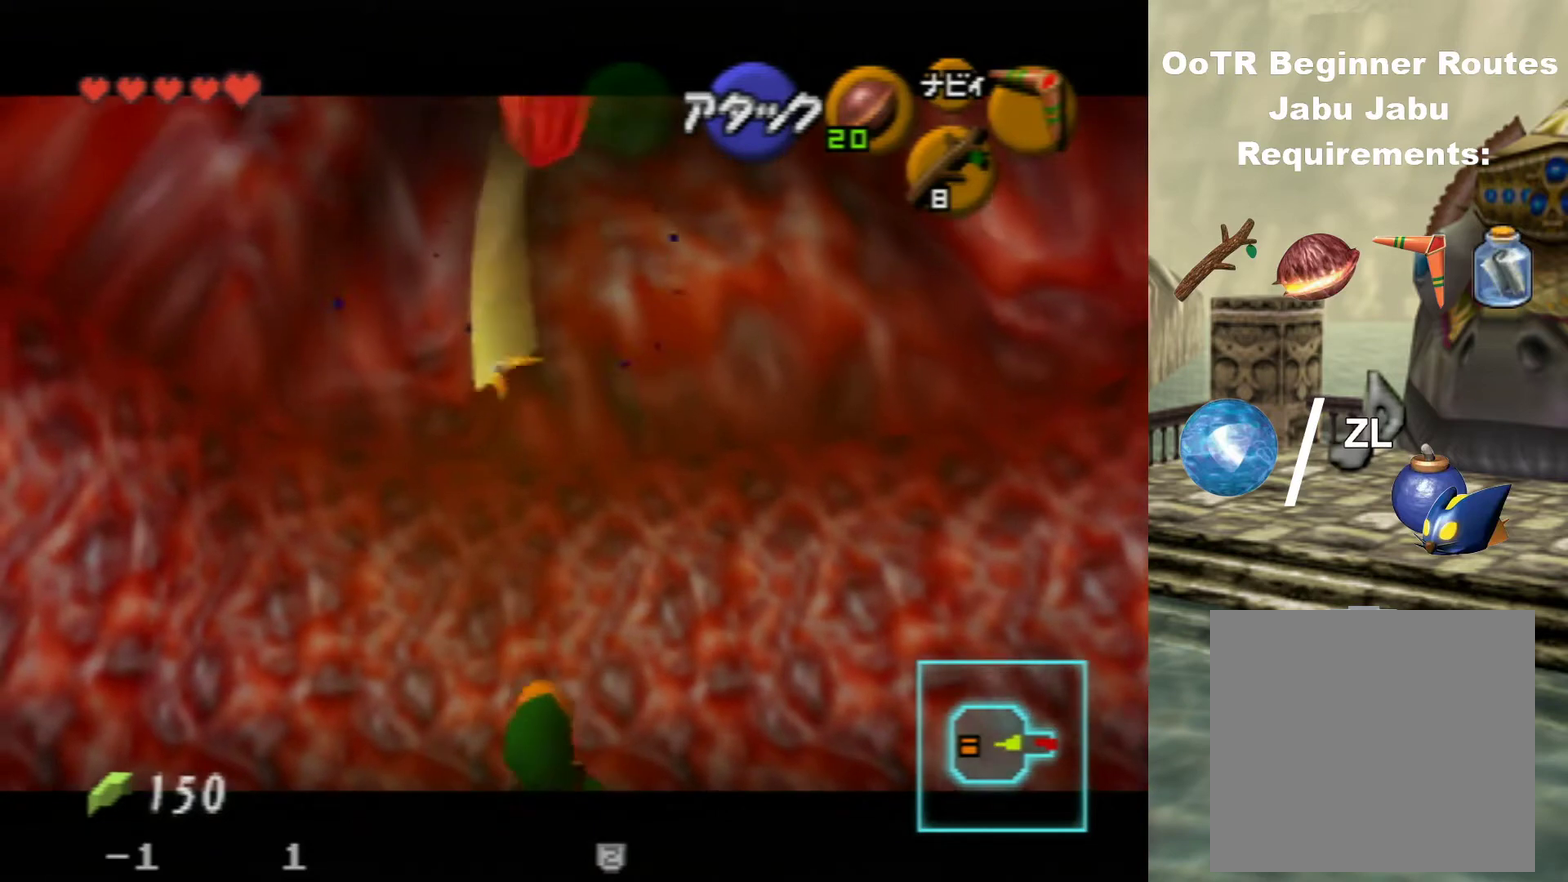
{"dt_ms": 300, "buttons": ["Z"], "left_stick": "center", "events": [[133, "C_RIGHT", "down"], [233, "C_RIGHT", "up"]]}
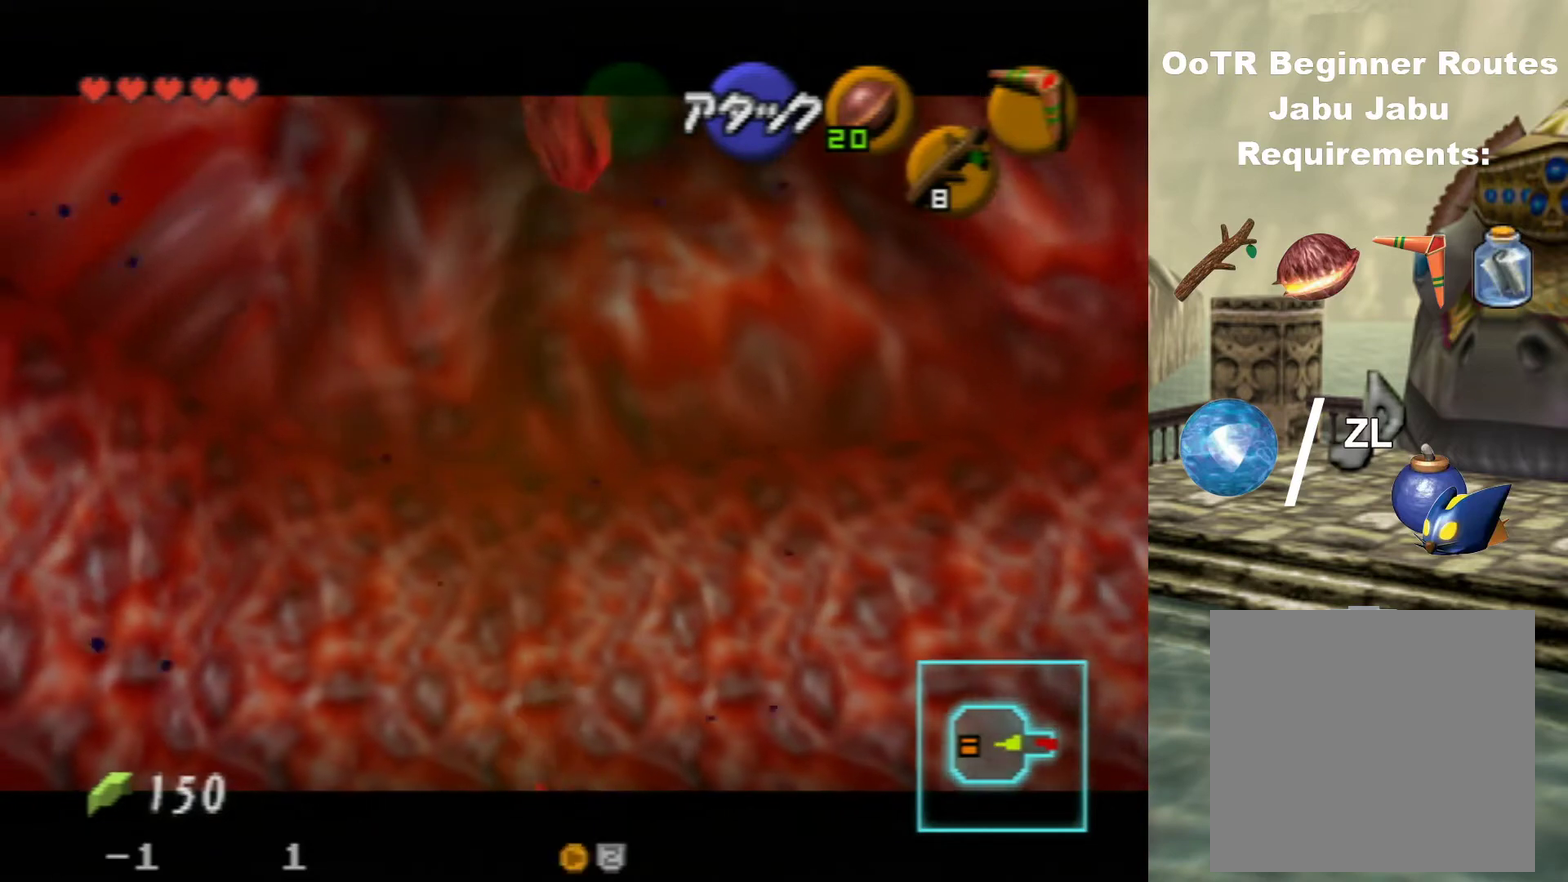
{"dt_ms": 600, "buttons": ["Z"], "left_stick": "center", "events": []}
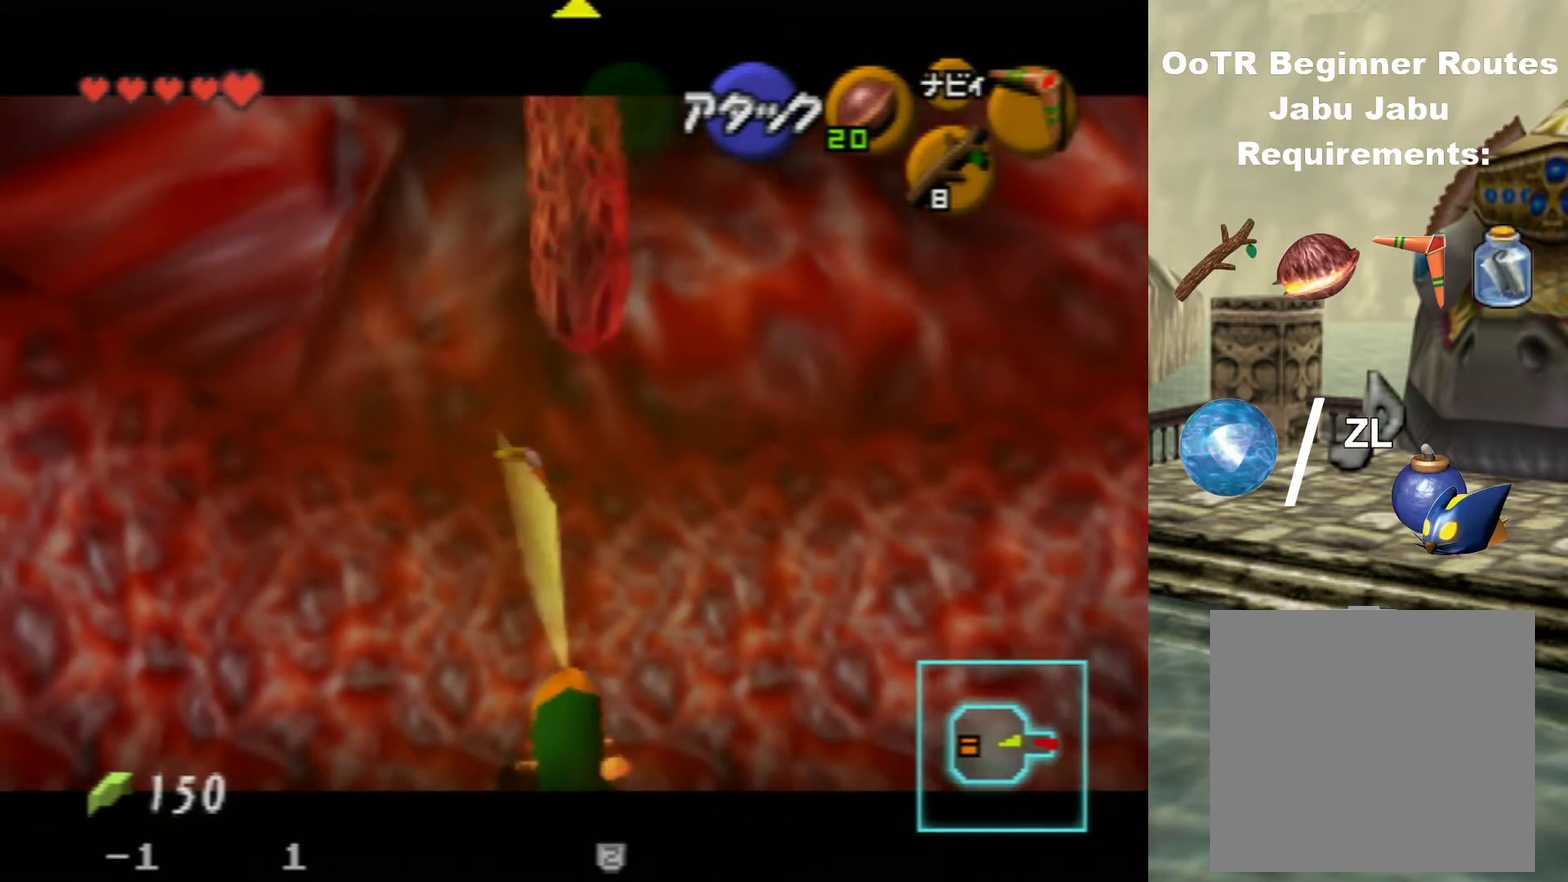
{"dt_ms": 500, "buttons": ["Z"], "left_stick": "center", "events": []}
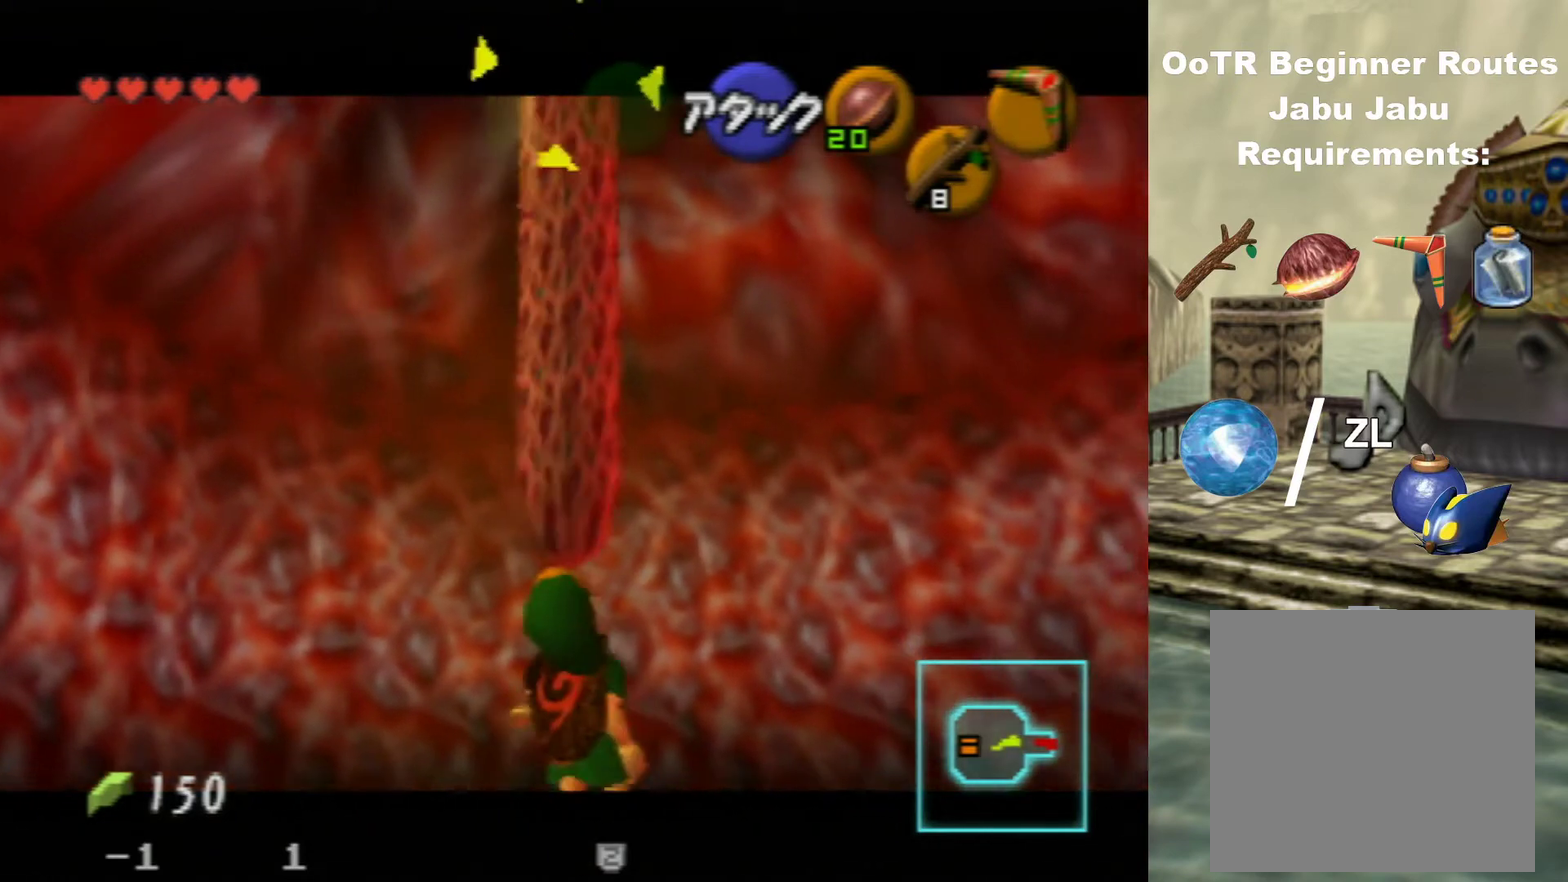
{"dt_ms": 500, "buttons": [], "left_stick": "center", "events": [[467, "Z", "up"]]}